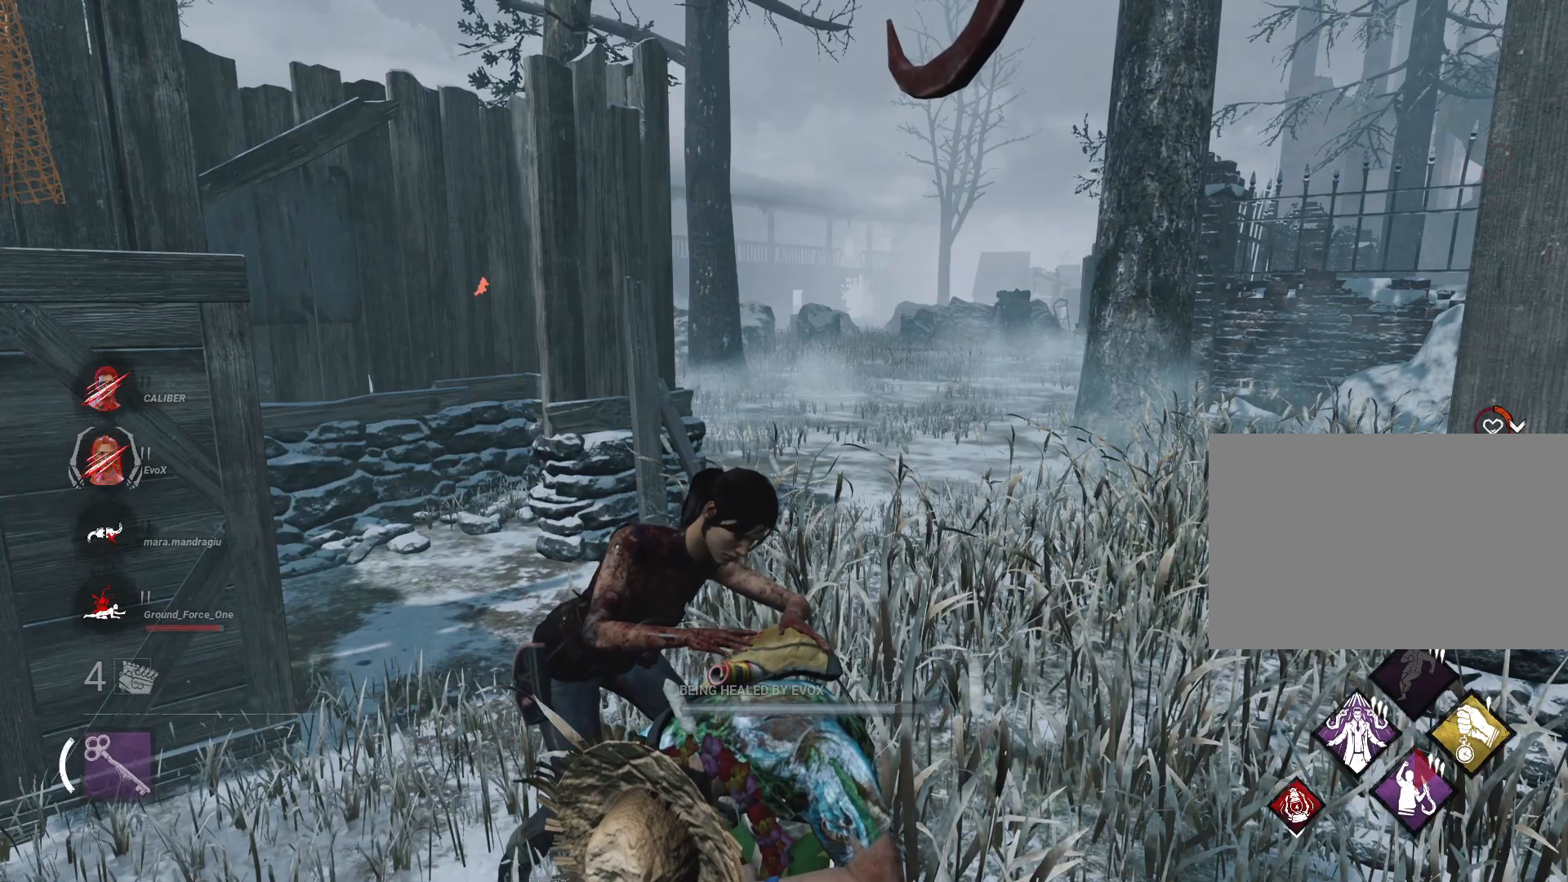
Gameplay with keyboard and mouse; each line is a JSON object with the keys and mouse buttons held at the frame after it. "events" lists presses ("down") and releases ("up") of "1", "2", "3", "a", "alt", "d", "e", "f", "r", "s", "shift", "space", "tab", "w", "mouse_left", "mouse_wheel", "mouse_right", "mouse_mb4" and "mouse_mb5" between this image and that frame as [ms after this image, input, new state], when the widget could be followed in between. "mouse_left", "mouse_wheel", "mouse_right", "mouse_mb4", "mouse_mb5" = the "left", "wheel", "right", "mb4", "mb5" buttons of the "mouse" list. No other keys are recorded. "wheel" means that the mouse wheel is clicked or scrolled. Mouse movement is not recorded.
{"keys": [], "mouse": ["left"], "events": [[350, "mouse_left", "down"]]}
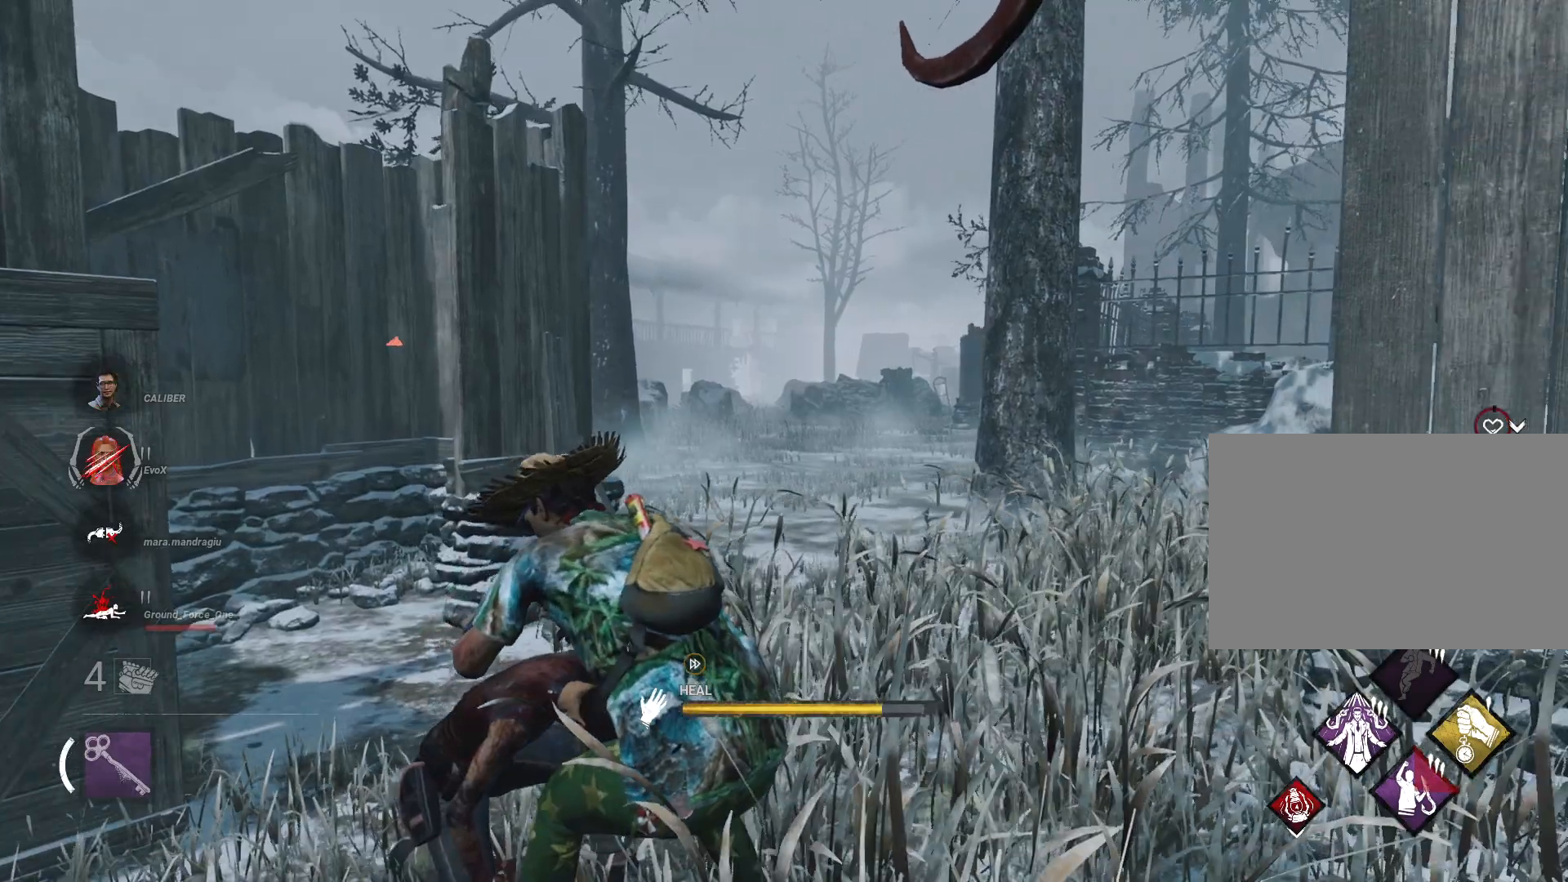
{"keys": [], "mouse": ["left"], "events": []}
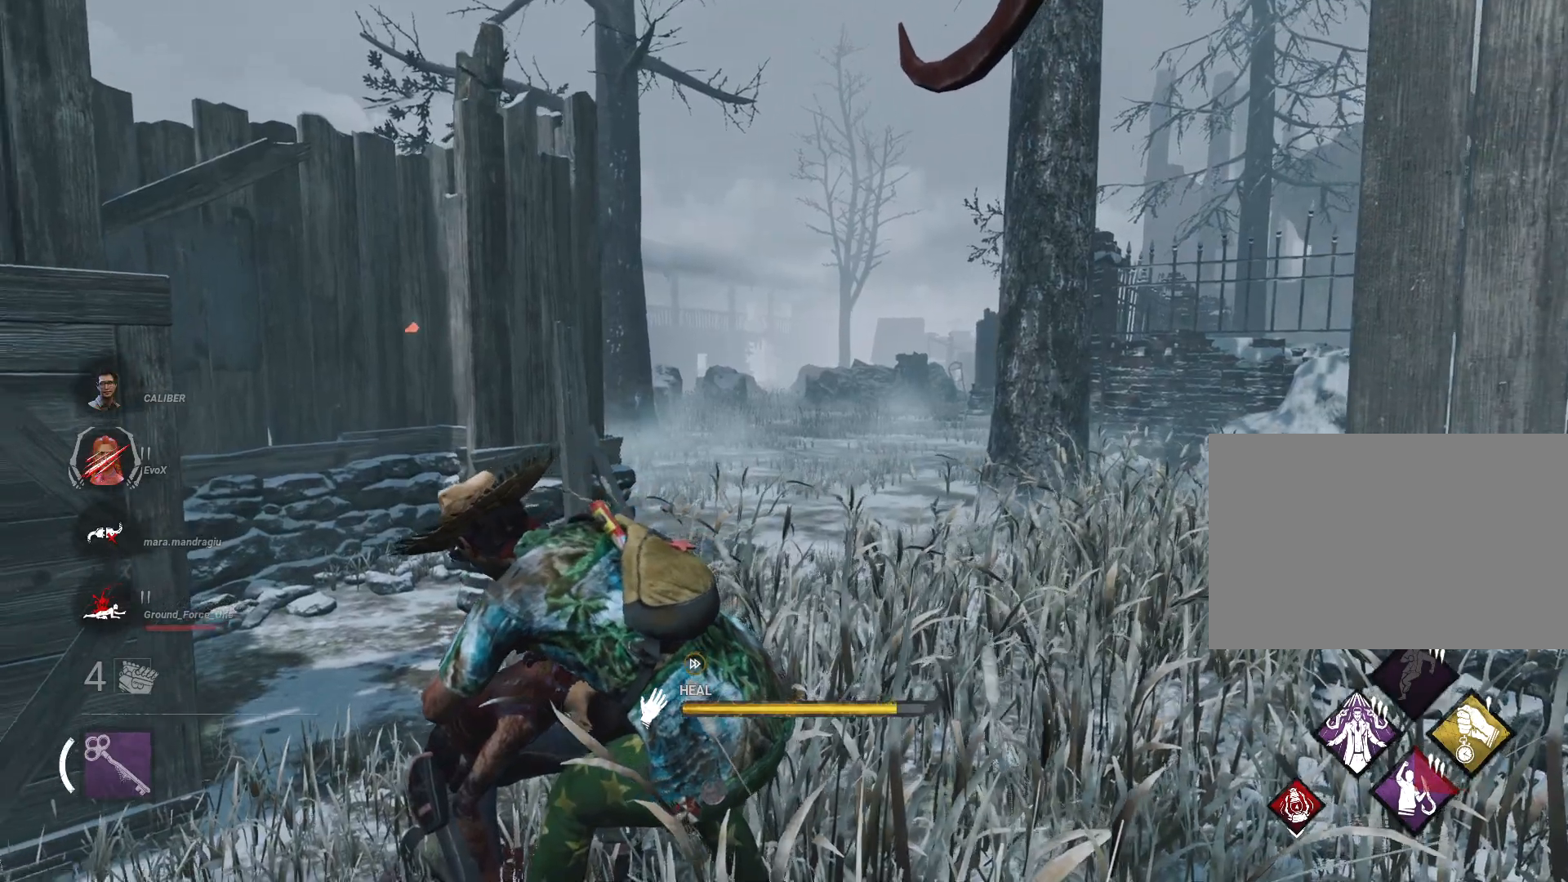
{"keys": [], "mouse": ["left"], "events": []}
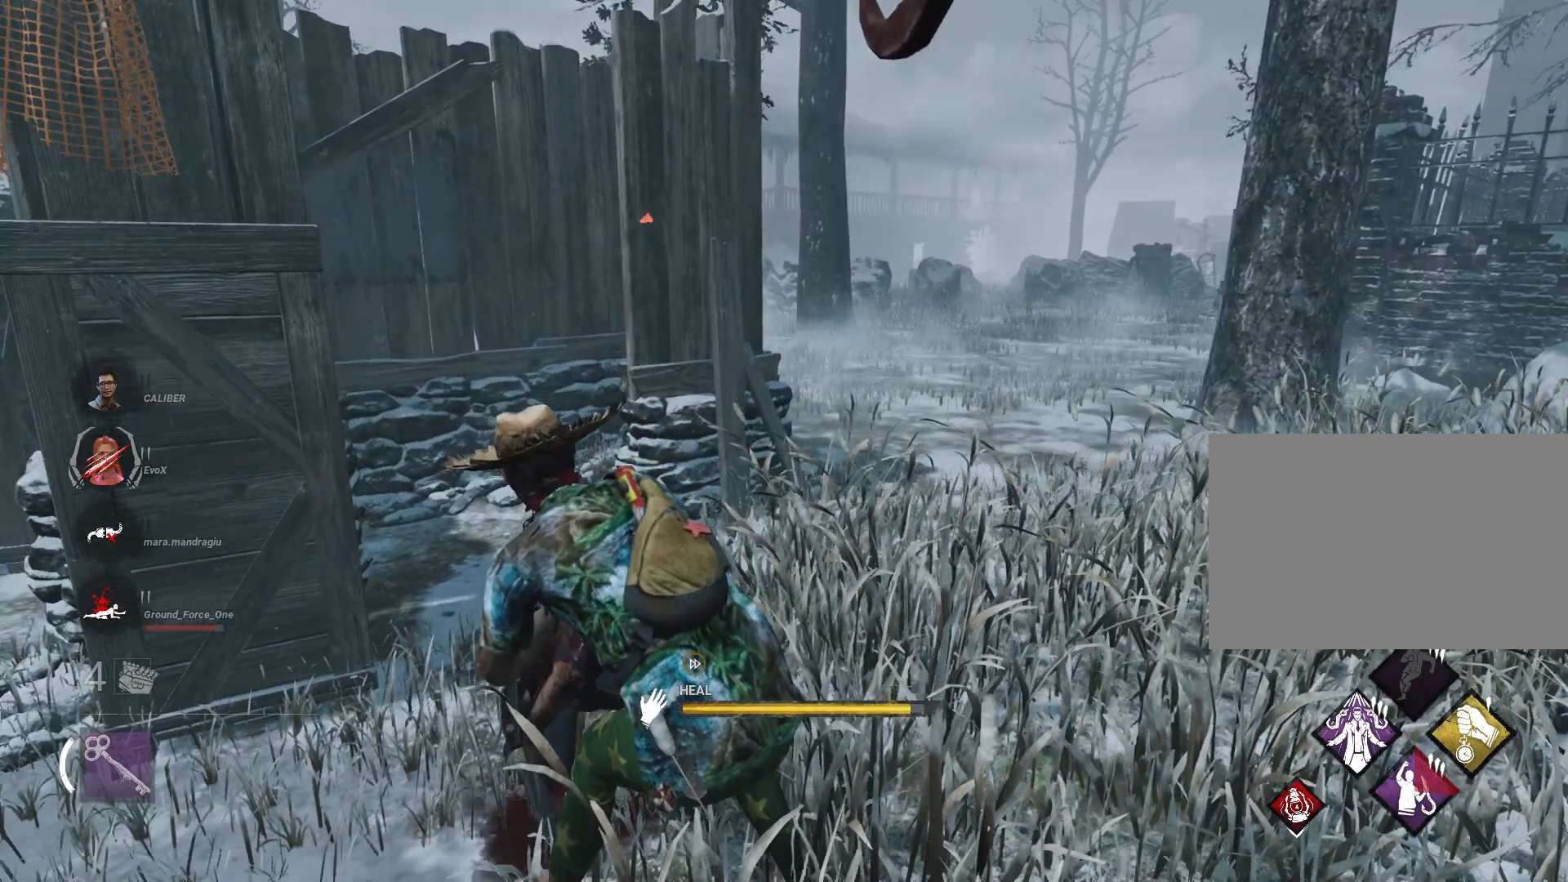
{"keys": [], "mouse": ["left"], "events": []}
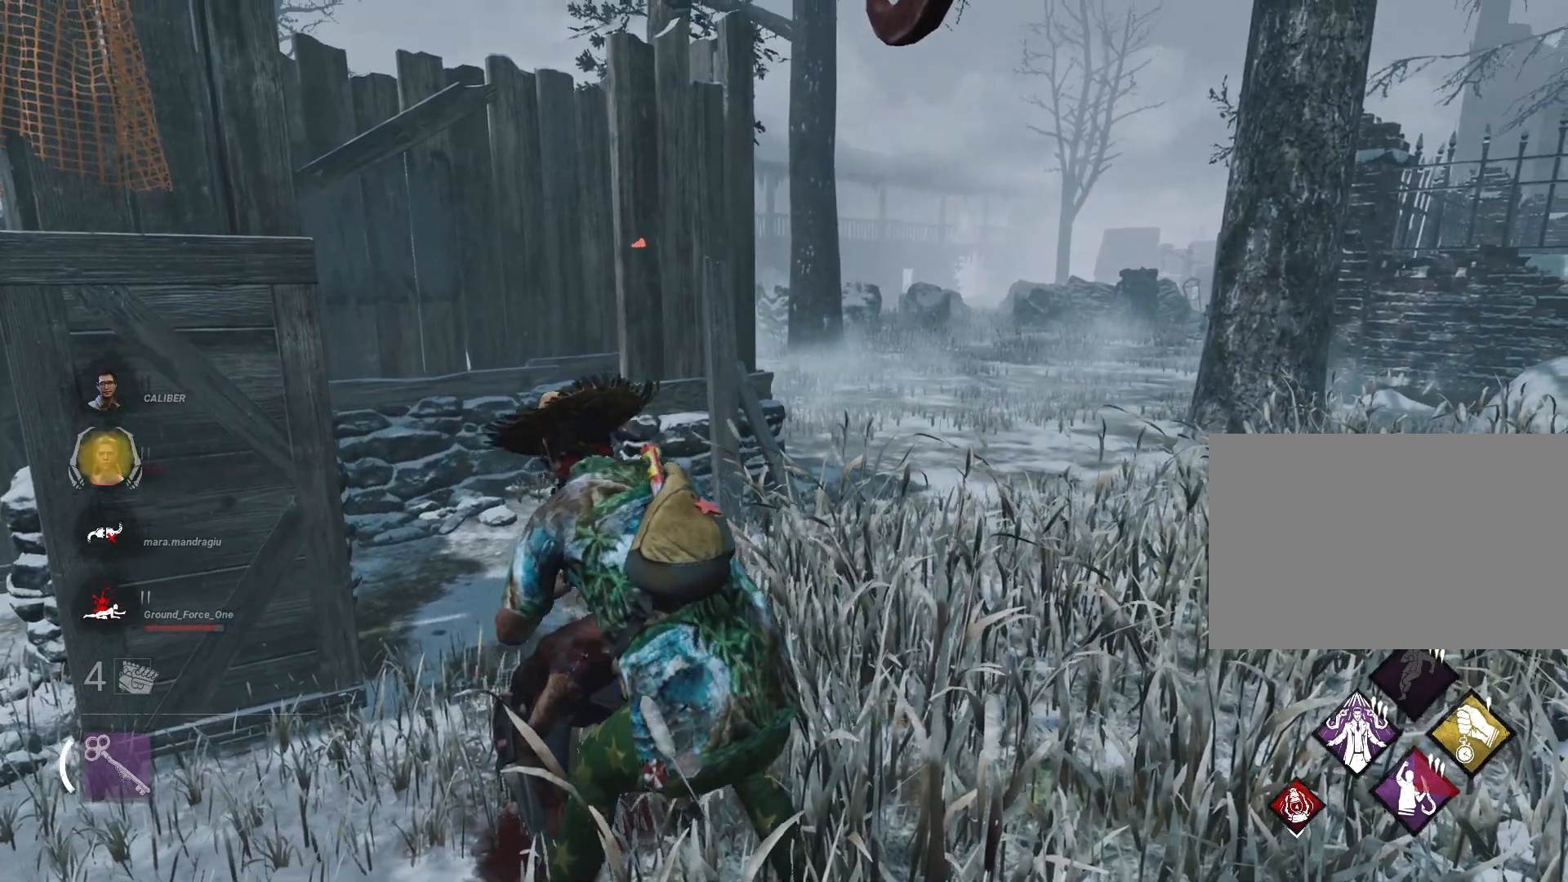
{"keys": [], "mouse": [], "events": [[134, "space", "down"], [267, "space", "up"], [367, "mouse_left", "up"]]}
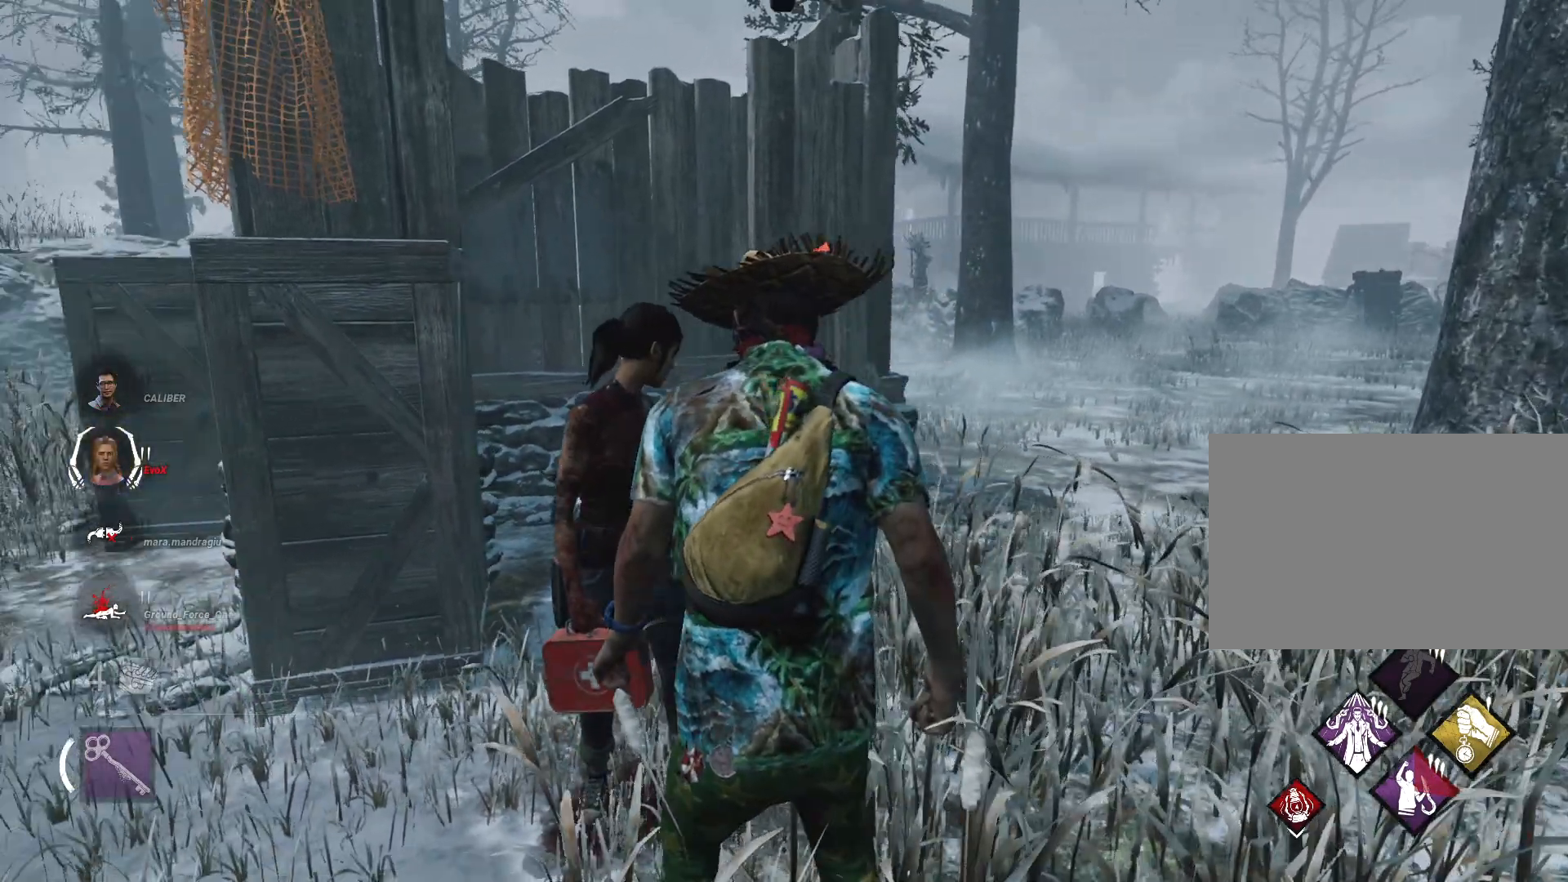
{"keys": ["d", "w"], "mouse": [], "events": [[333, "d", "down"], [467, "w", "down"]]}
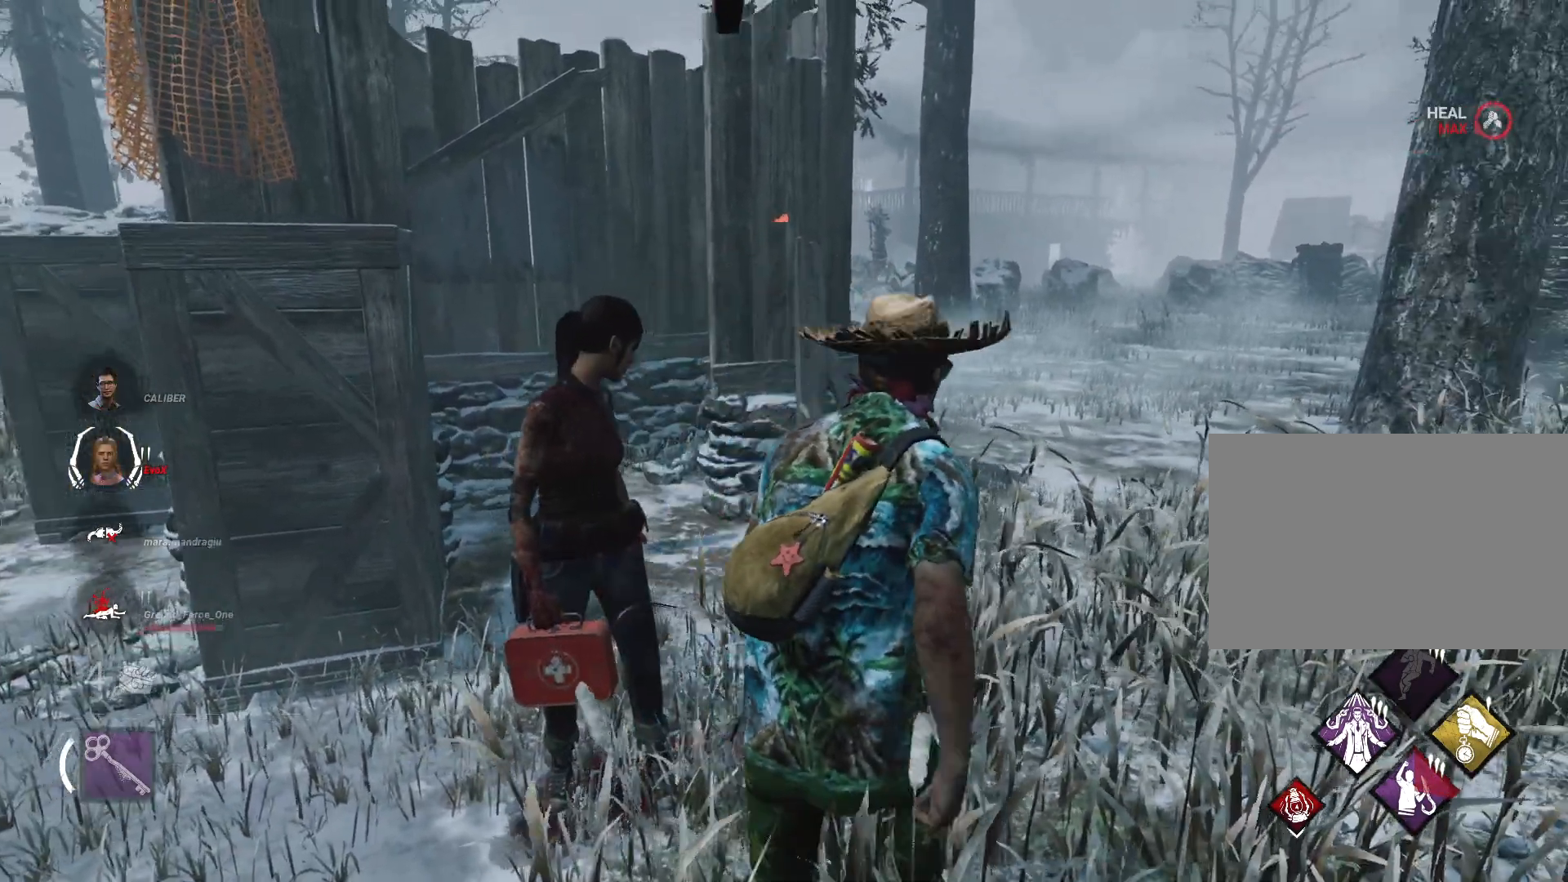
{"keys": ["w"], "mouse": [], "events": [[17, "d", "up"], [167, "alt", "down"], [251, "alt", "up"], [351, "alt", "down"], [401, "alt", "up"]]}
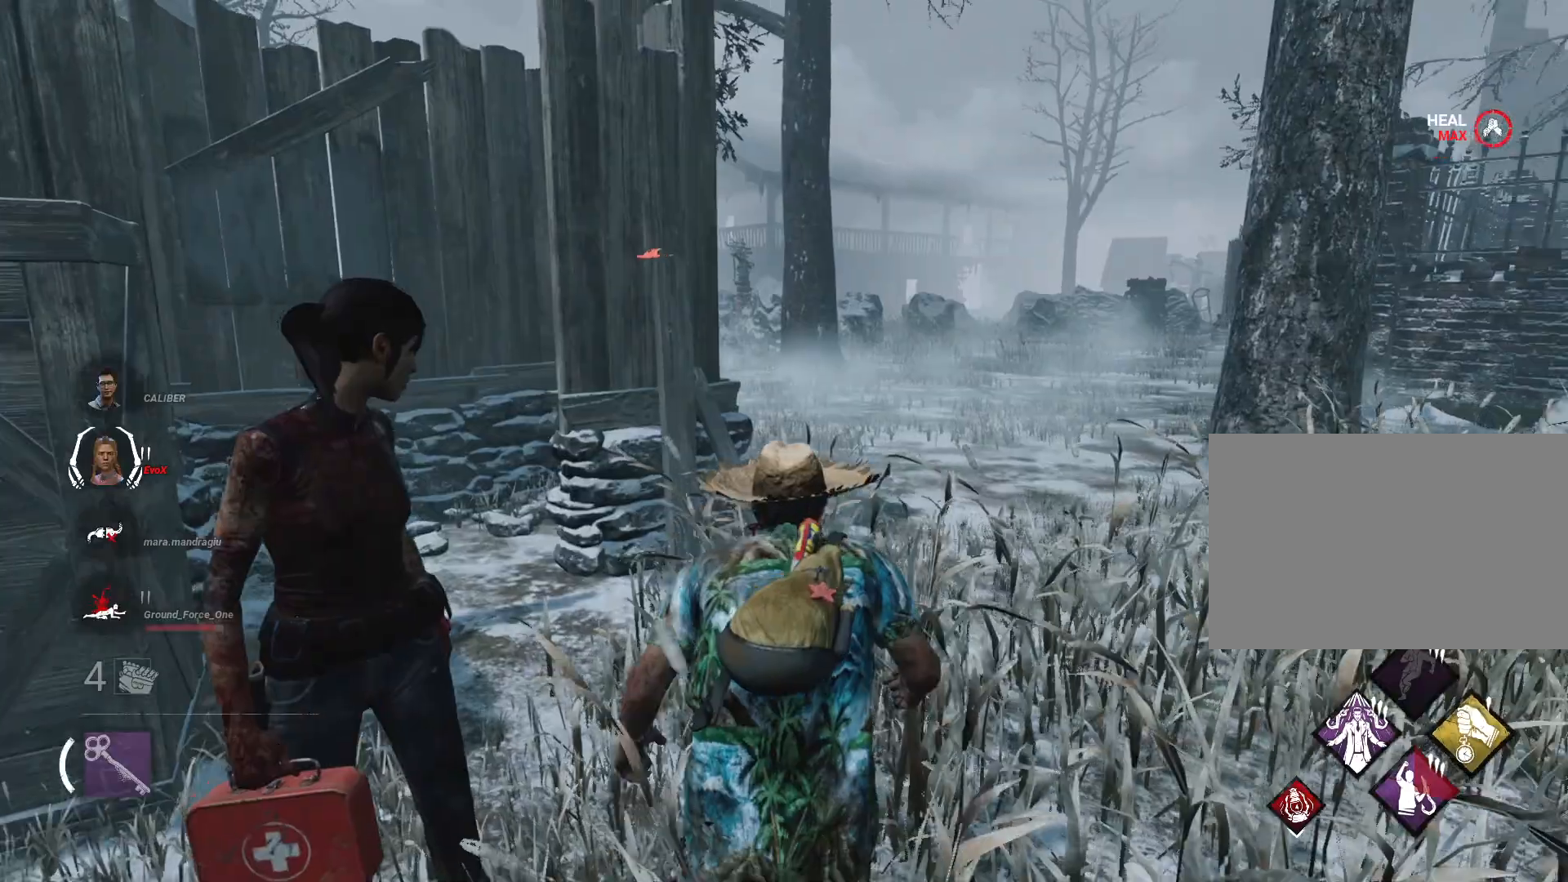
{"keys": ["shift", "w"], "mouse": [], "events": [[33, "shift", "down"]]}
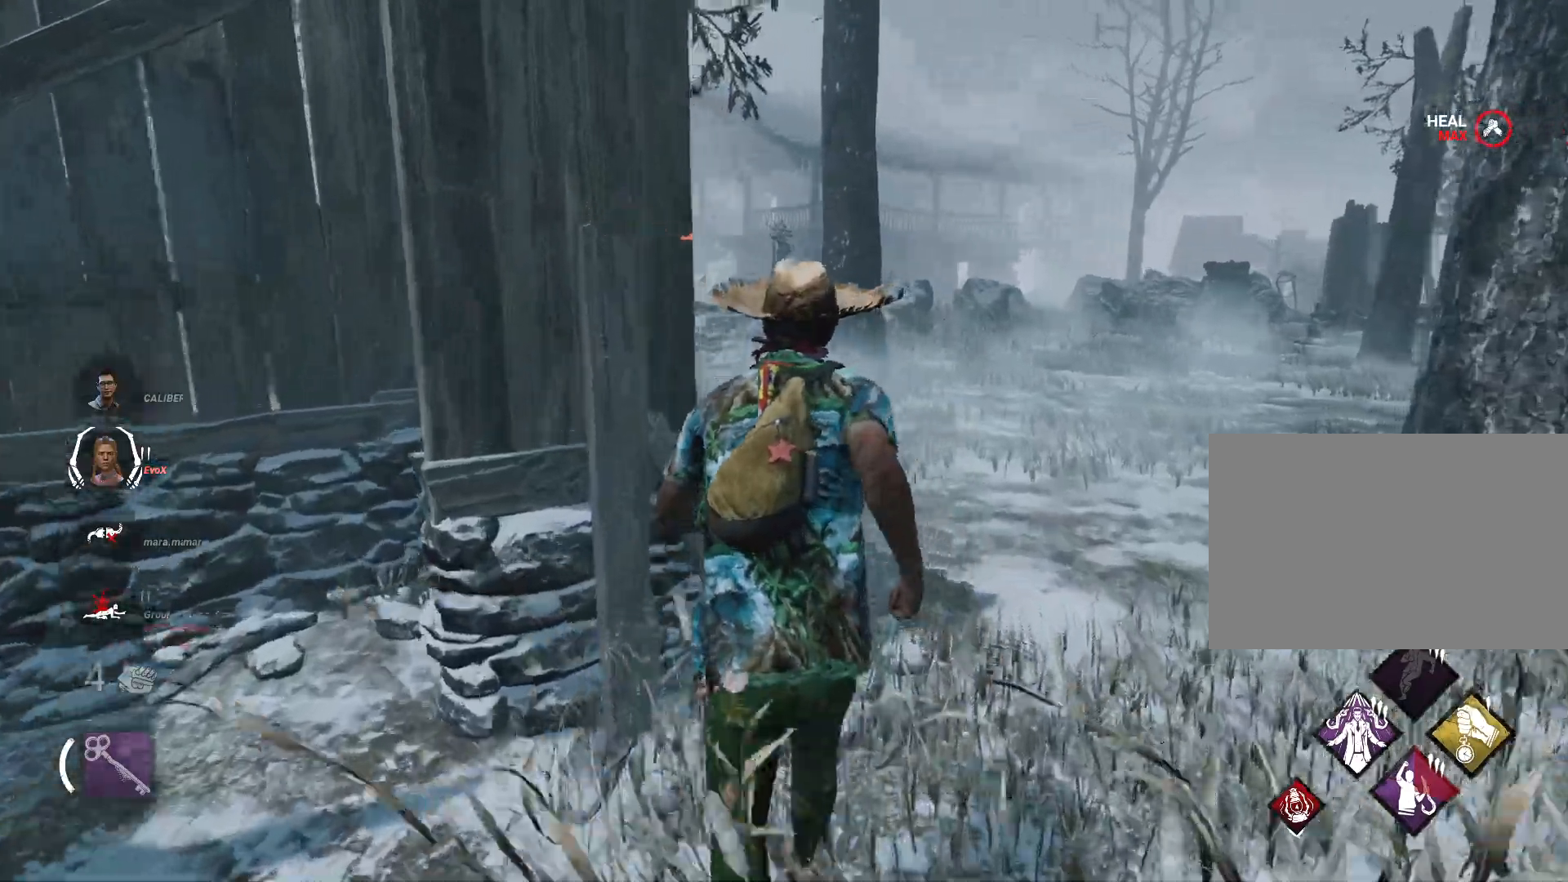
{"keys": ["shift", "w"], "mouse": [], "events": [[50, "d", "down"], [184, "d", "up"]]}
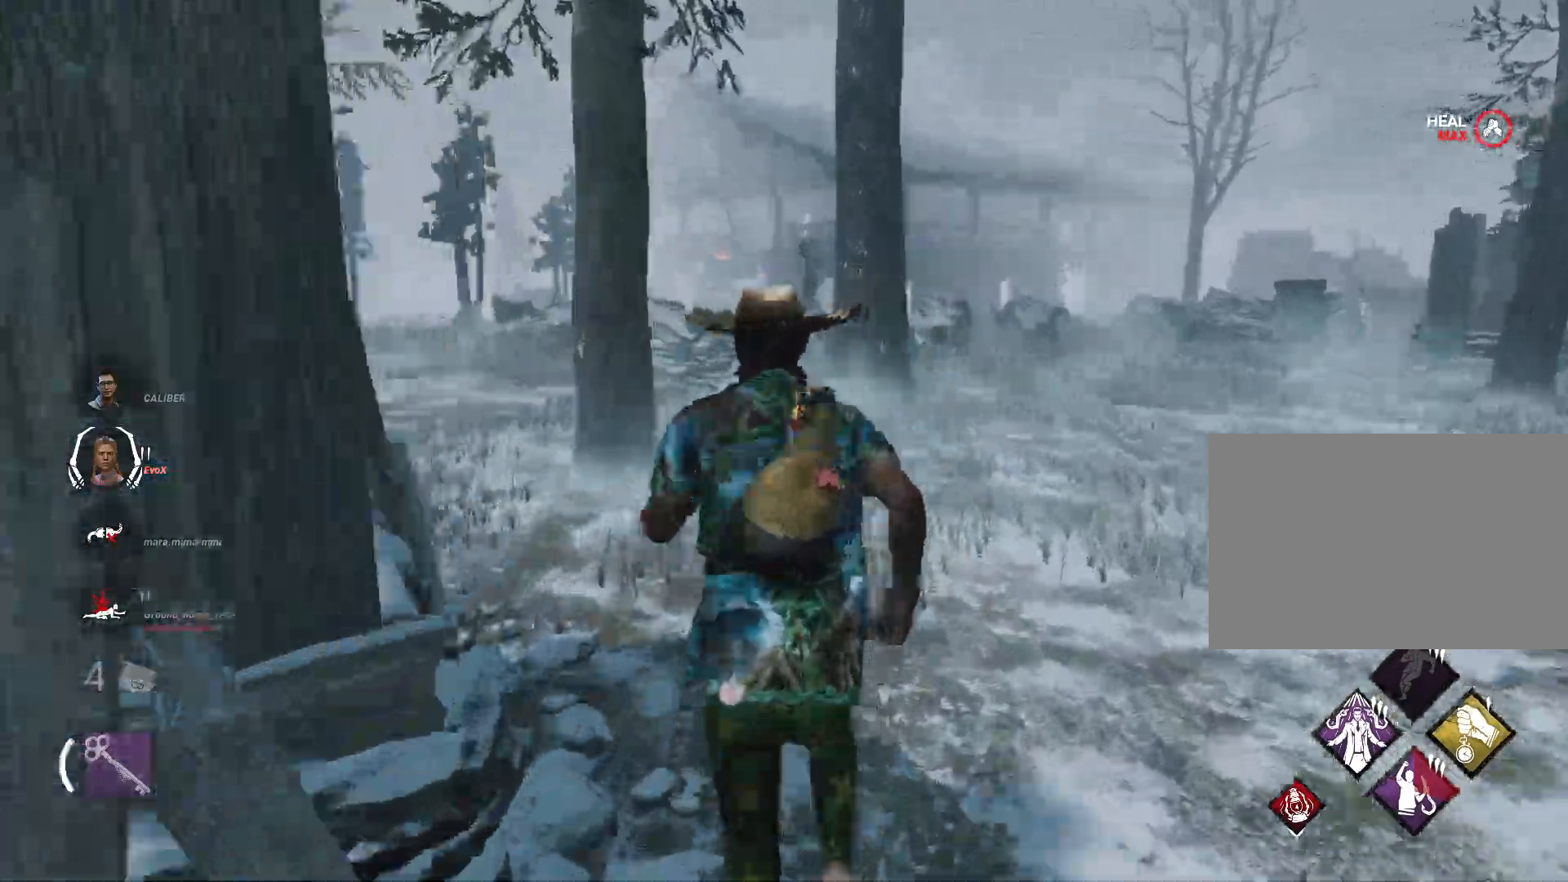
{"keys": ["shift", "w"], "mouse": [], "events": []}
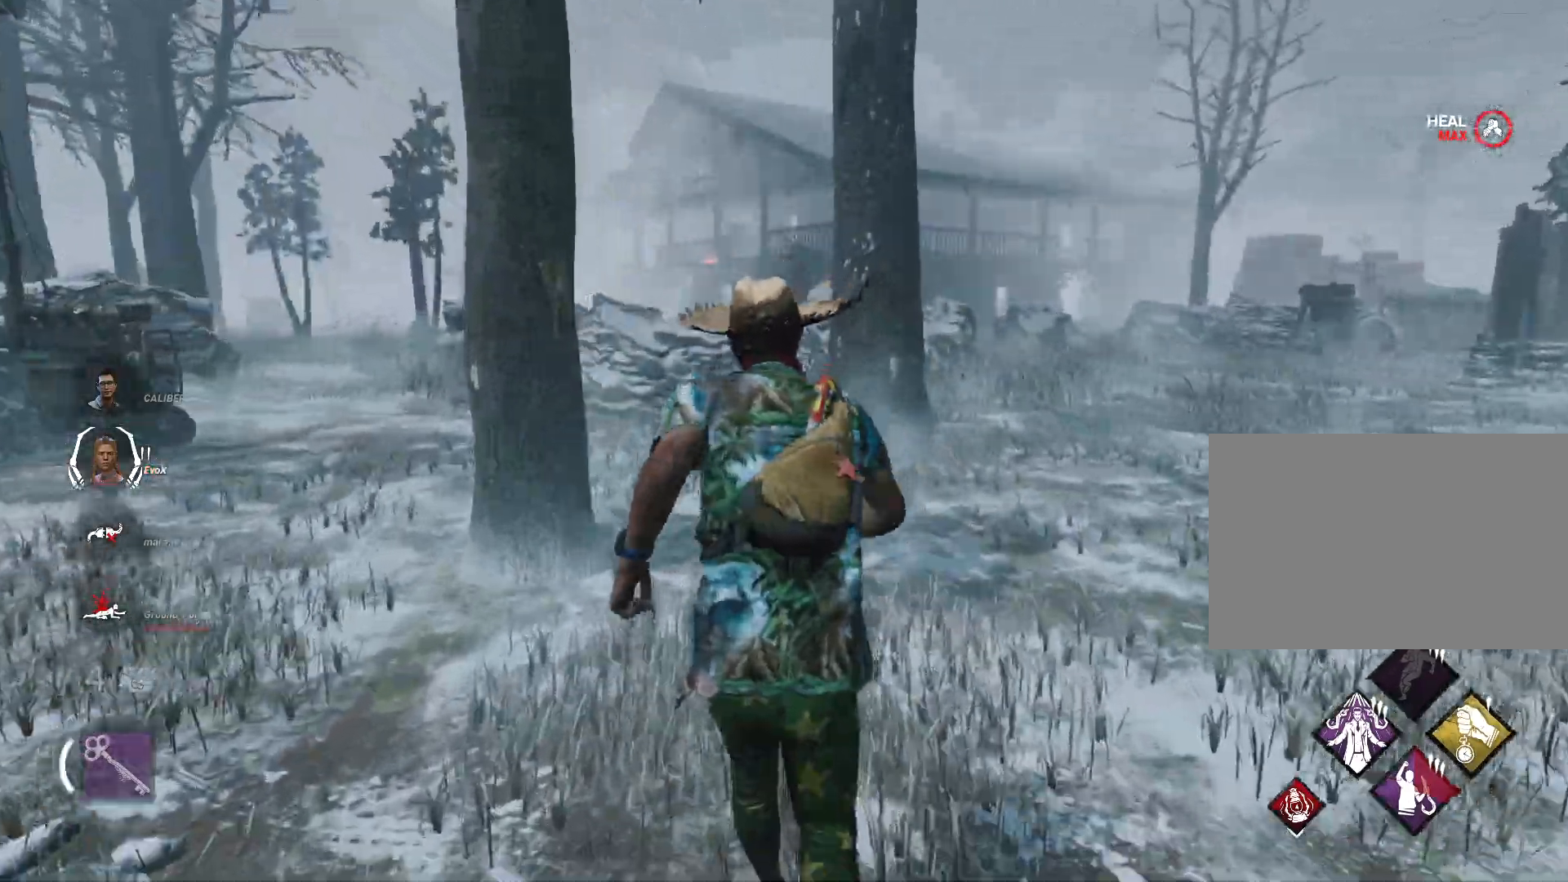
{"keys": ["shift", "w"], "mouse": [], "events": []}
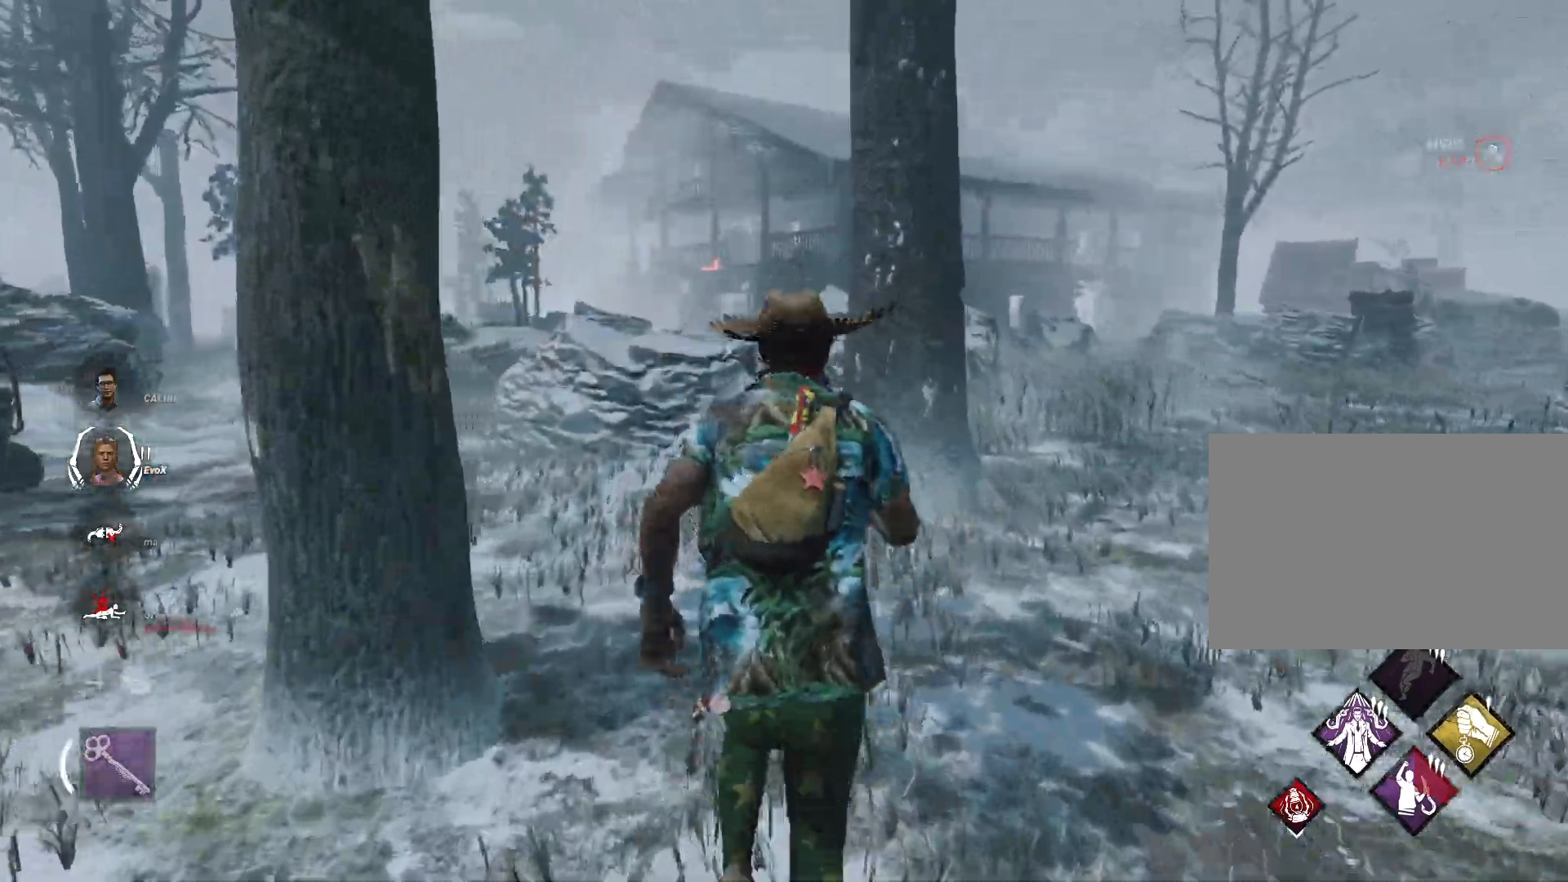
{"keys": ["shift", "w"], "mouse": [], "events": []}
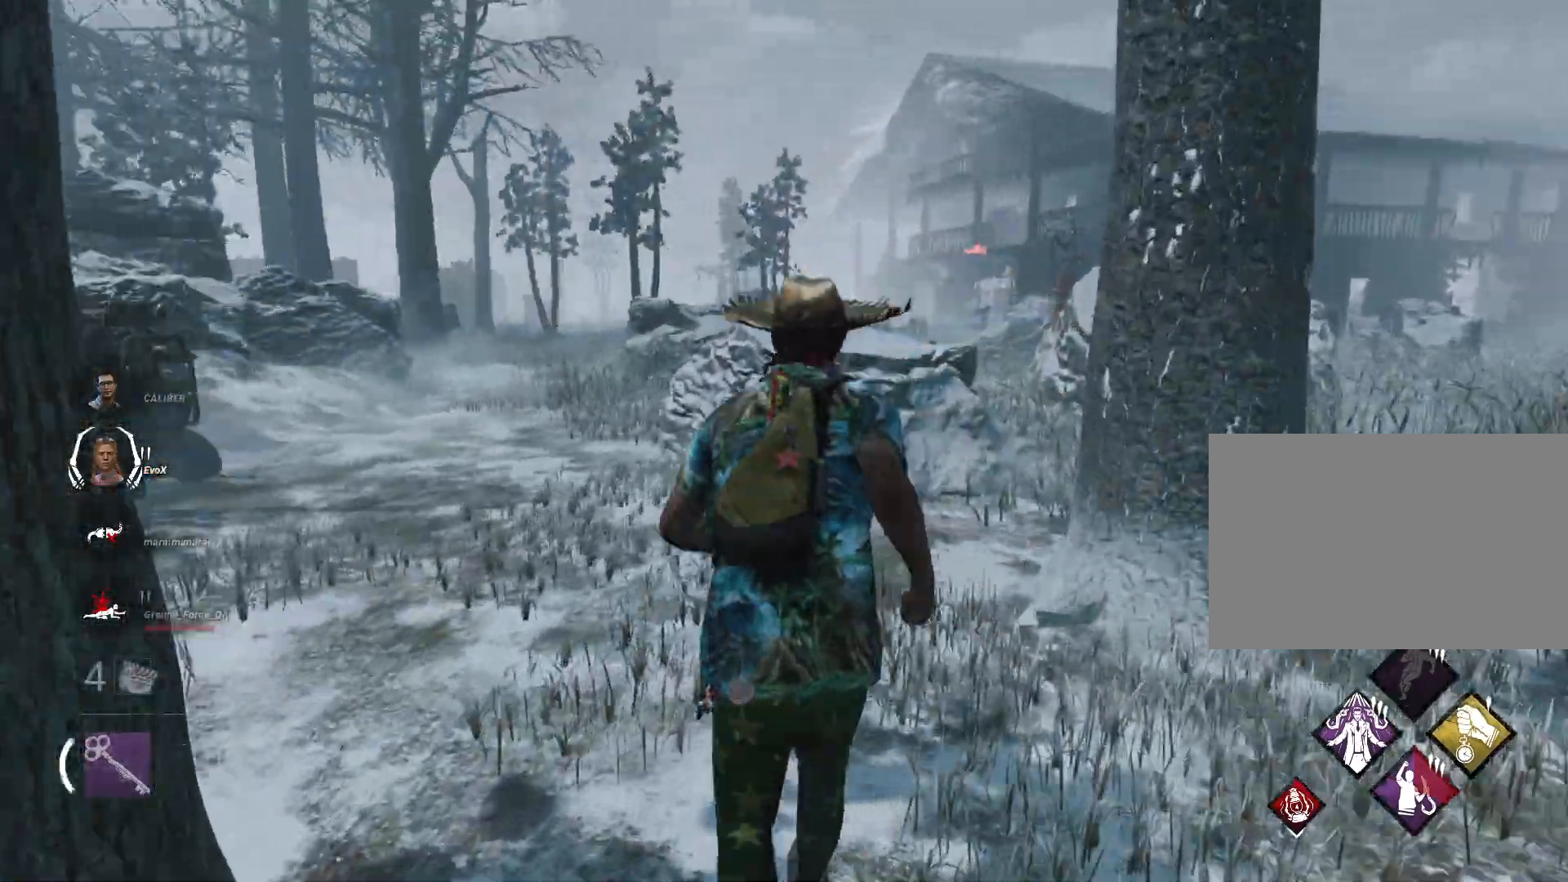
{"keys": ["a", "shift", "w"], "mouse": [], "events": [[484, "a", "down"]]}
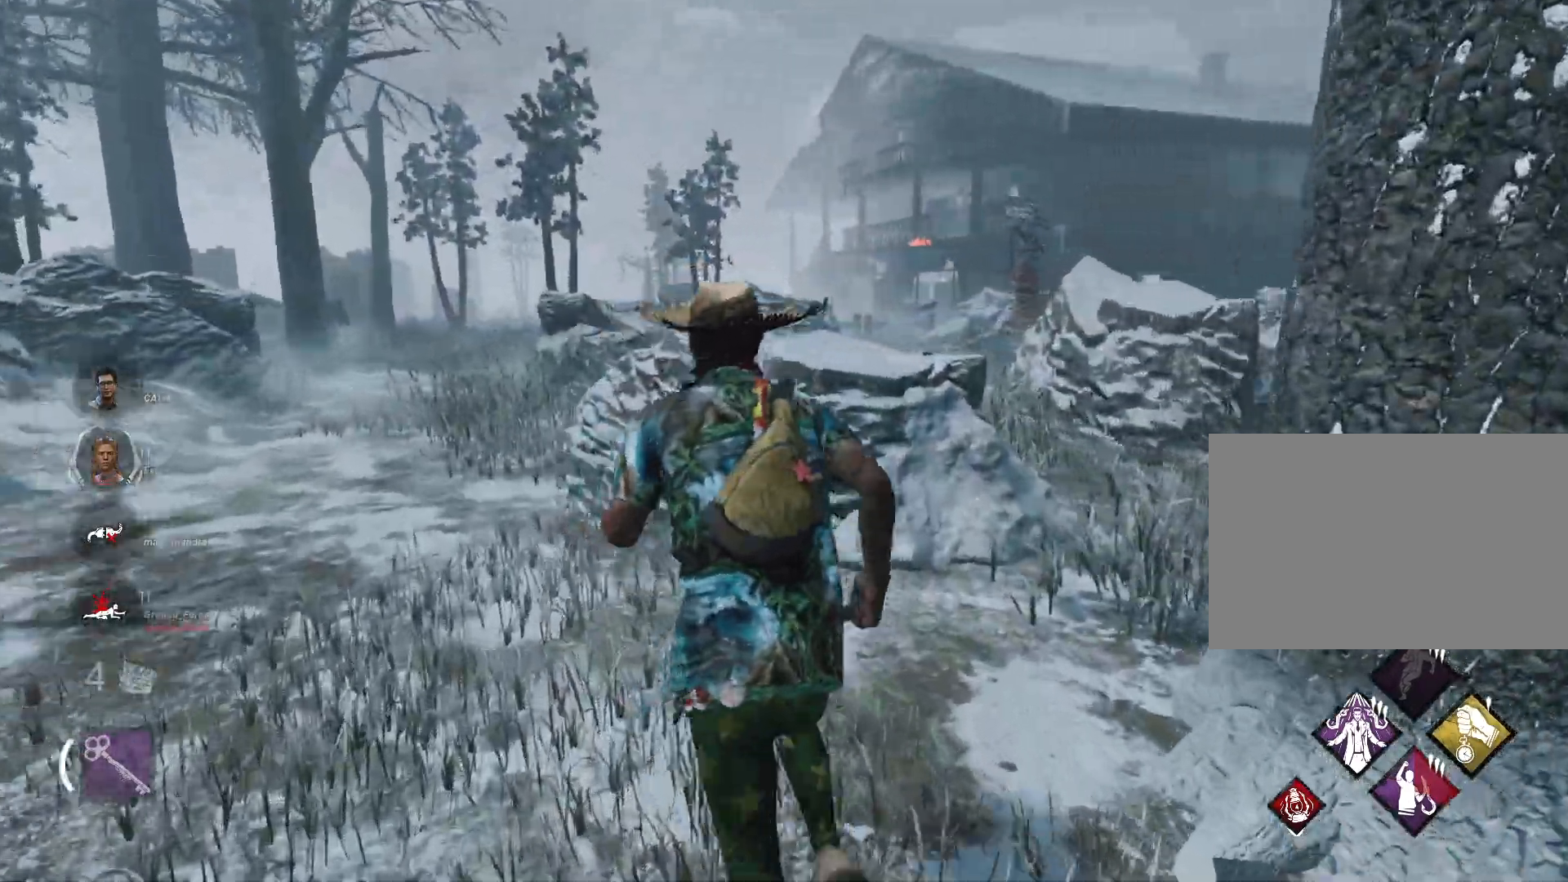
{"keys": ["a", "shift", "w"], "mouse": [], "events": []}
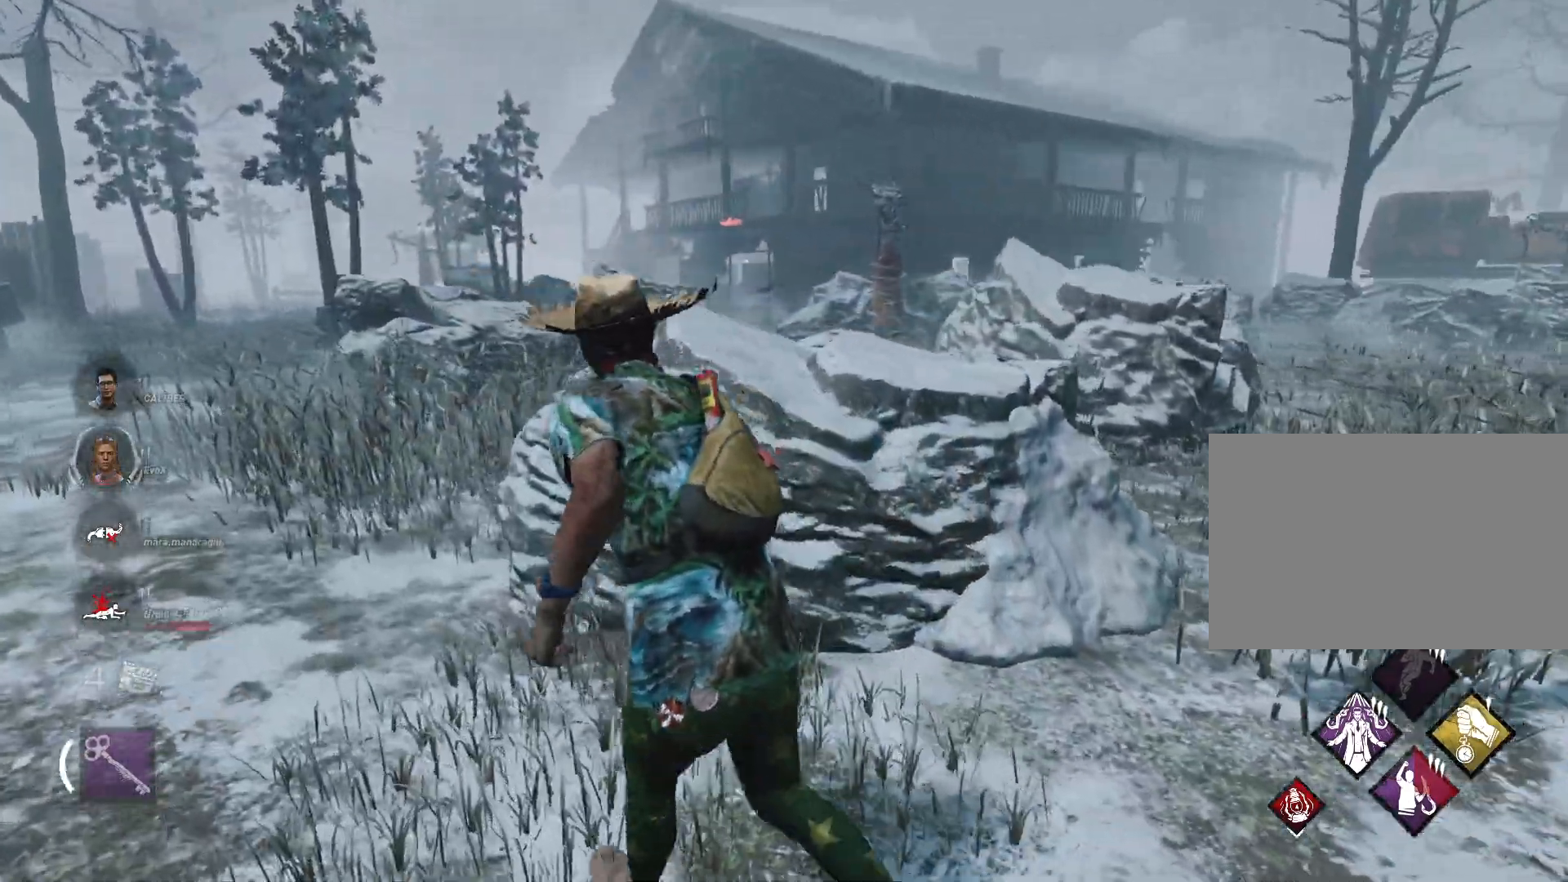
{"keys": ["a", "shift", "w"], "mouse": [], "events": []}
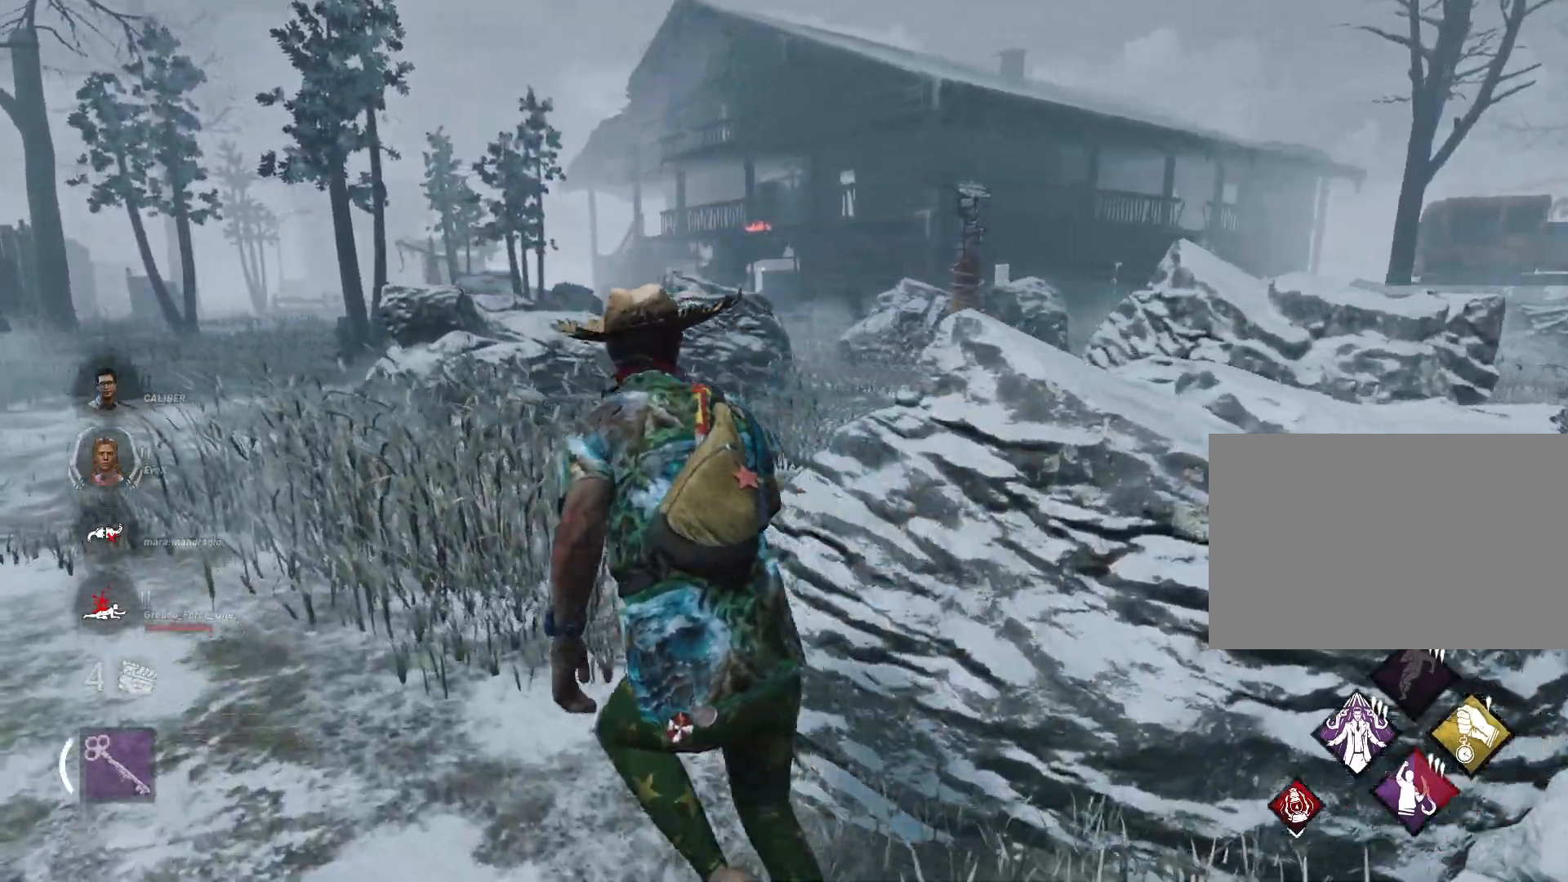
{"keys": ["shift", "w"], "mouse": [], "events": [[117, "a", "up"]]}
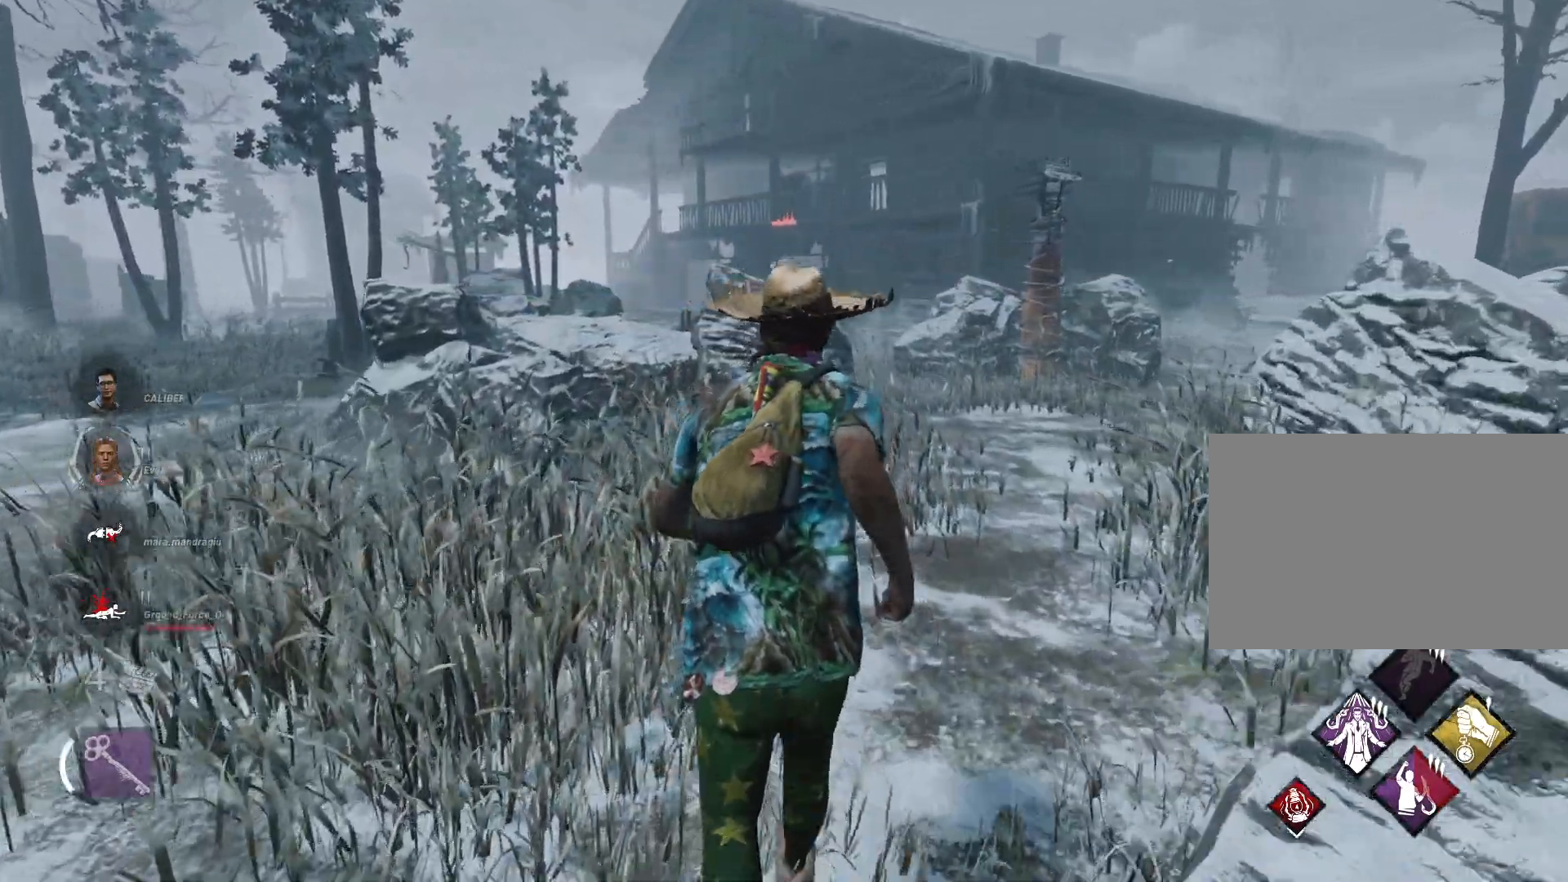
{"keys": ["shift", "w"], "mouse": [], "events": [[150, "d", "down"], [451, "d", "up"]]}
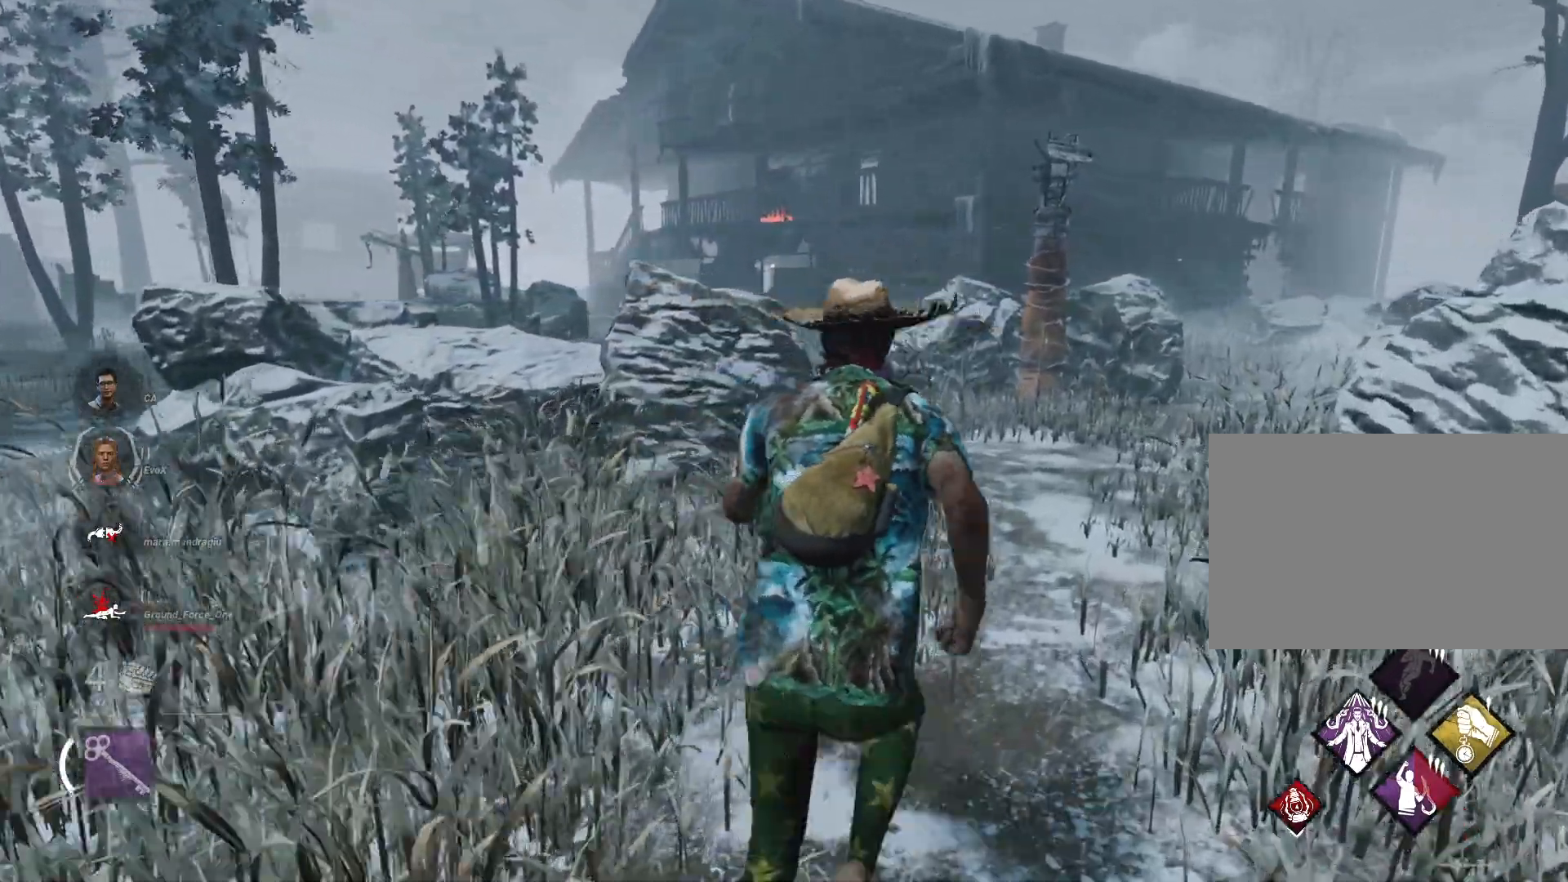
{"keys": ["d", "shift", "w"], "mouse": [], "events": [[333, "d", "down"]]}
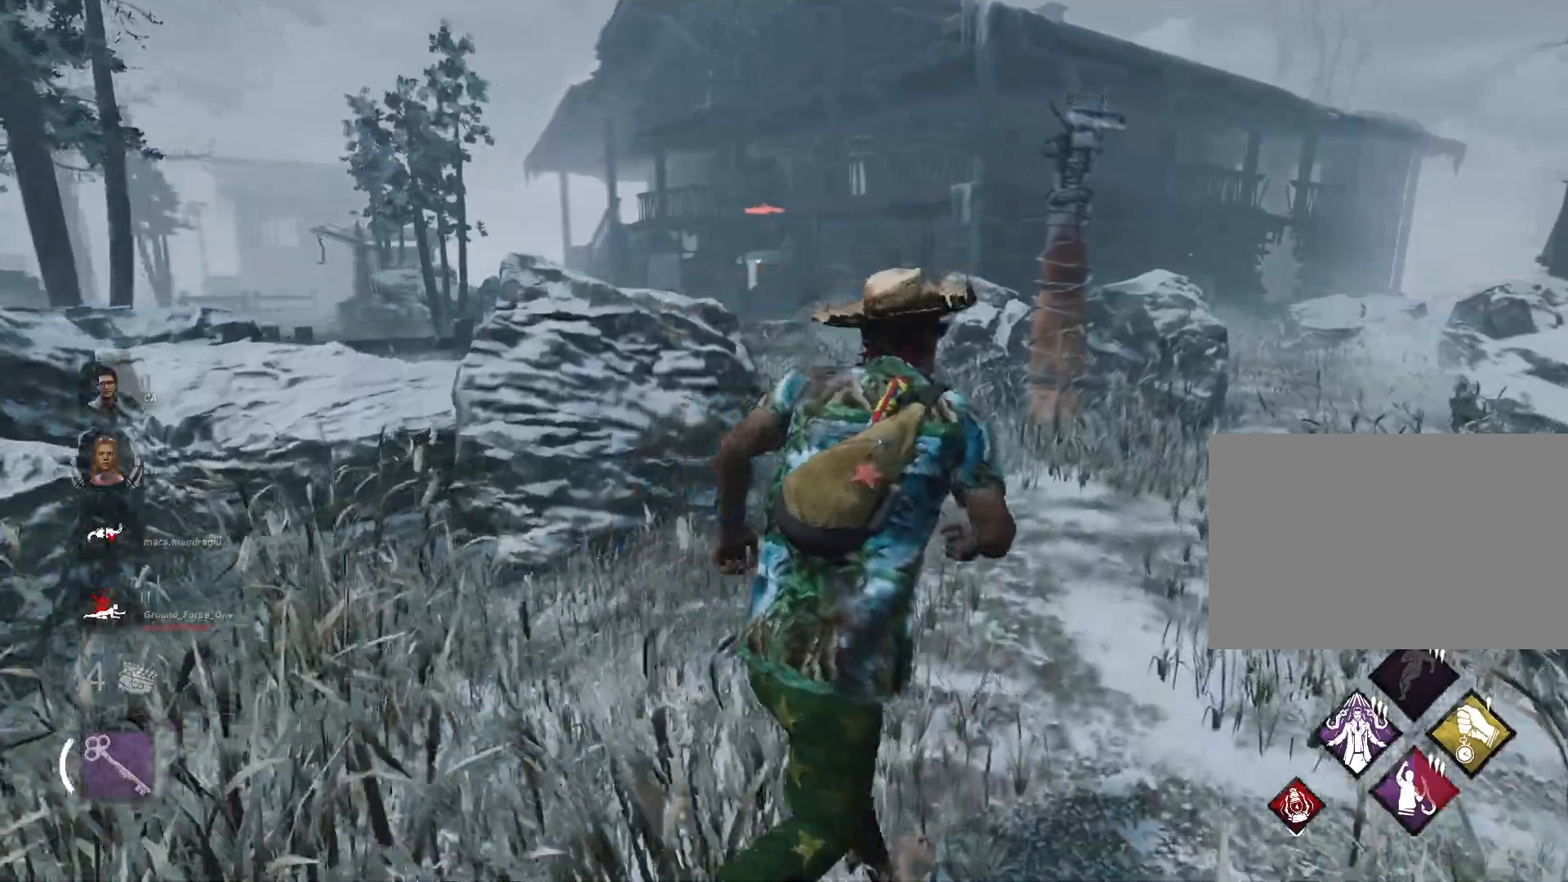
{"keys": ["shift", "w"], "mouse": [], "events": [[67, "d", "up"]]}
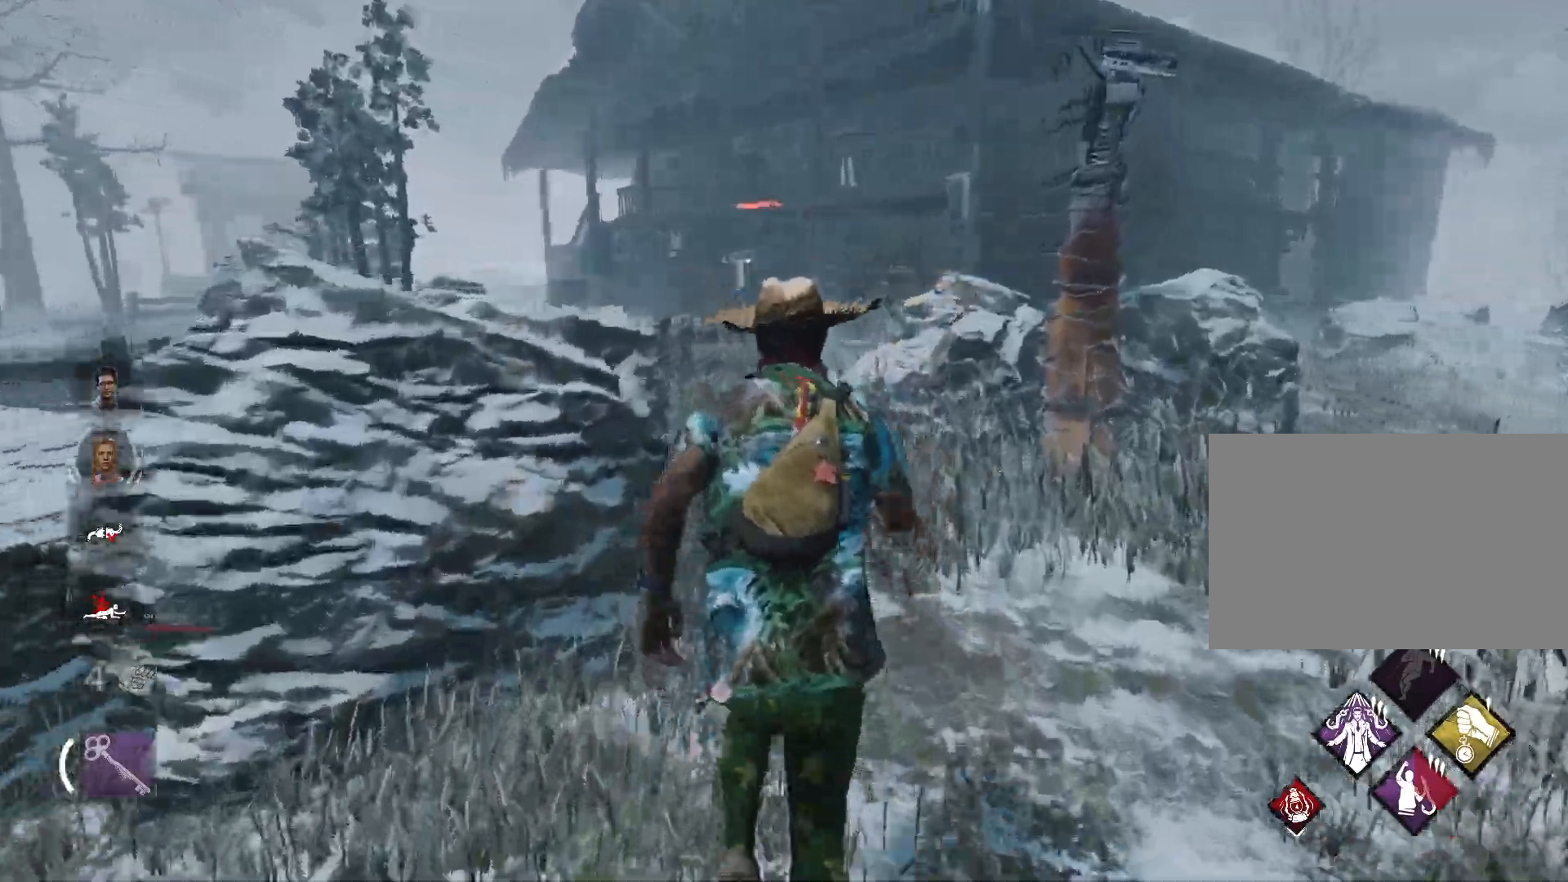
{"keys": ["shift", "w"], "mouse": [], "events": [[67, "d", "down"], [217, "d", "up"]]}
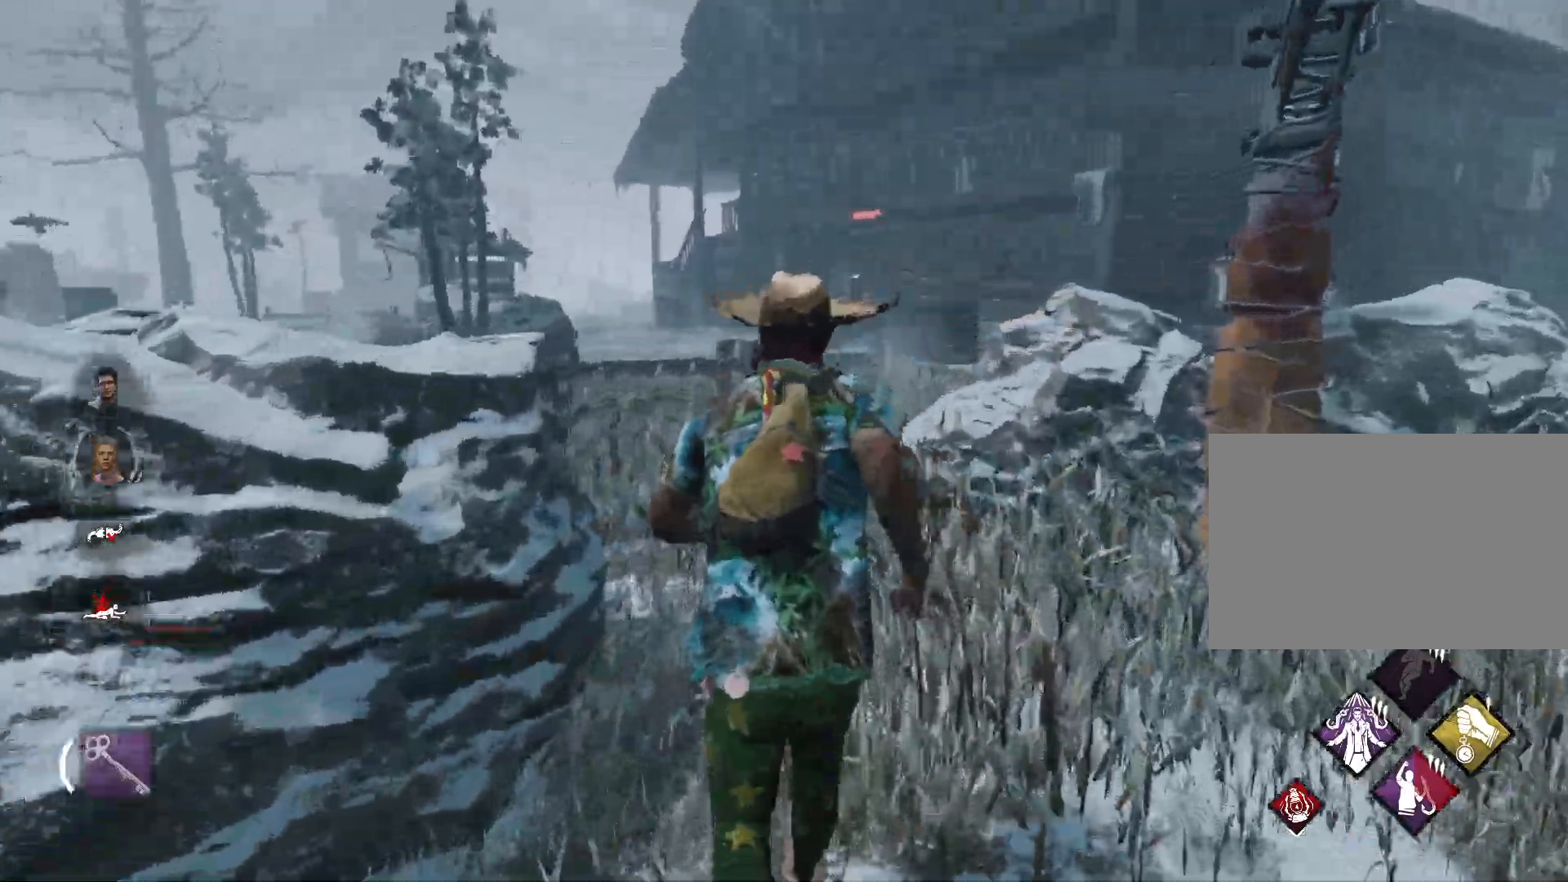
{"keys": ["shift", "w"], "mouse": [], "events": []}
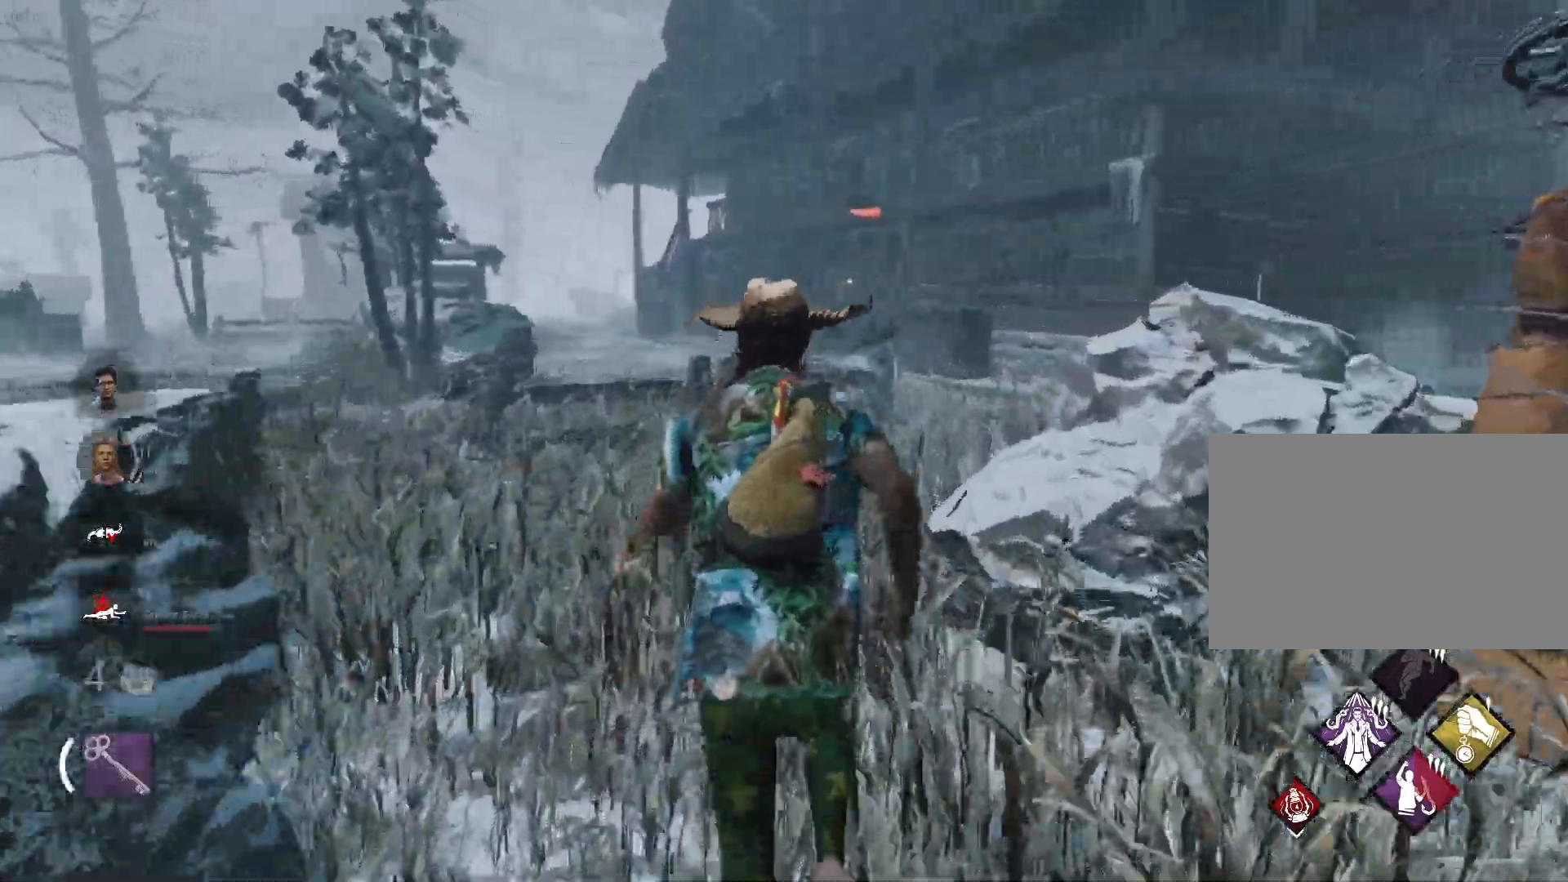
{"keys": ["d", "shift", "w"], "mouse": [], "events": [[467, "d", "down"]]}
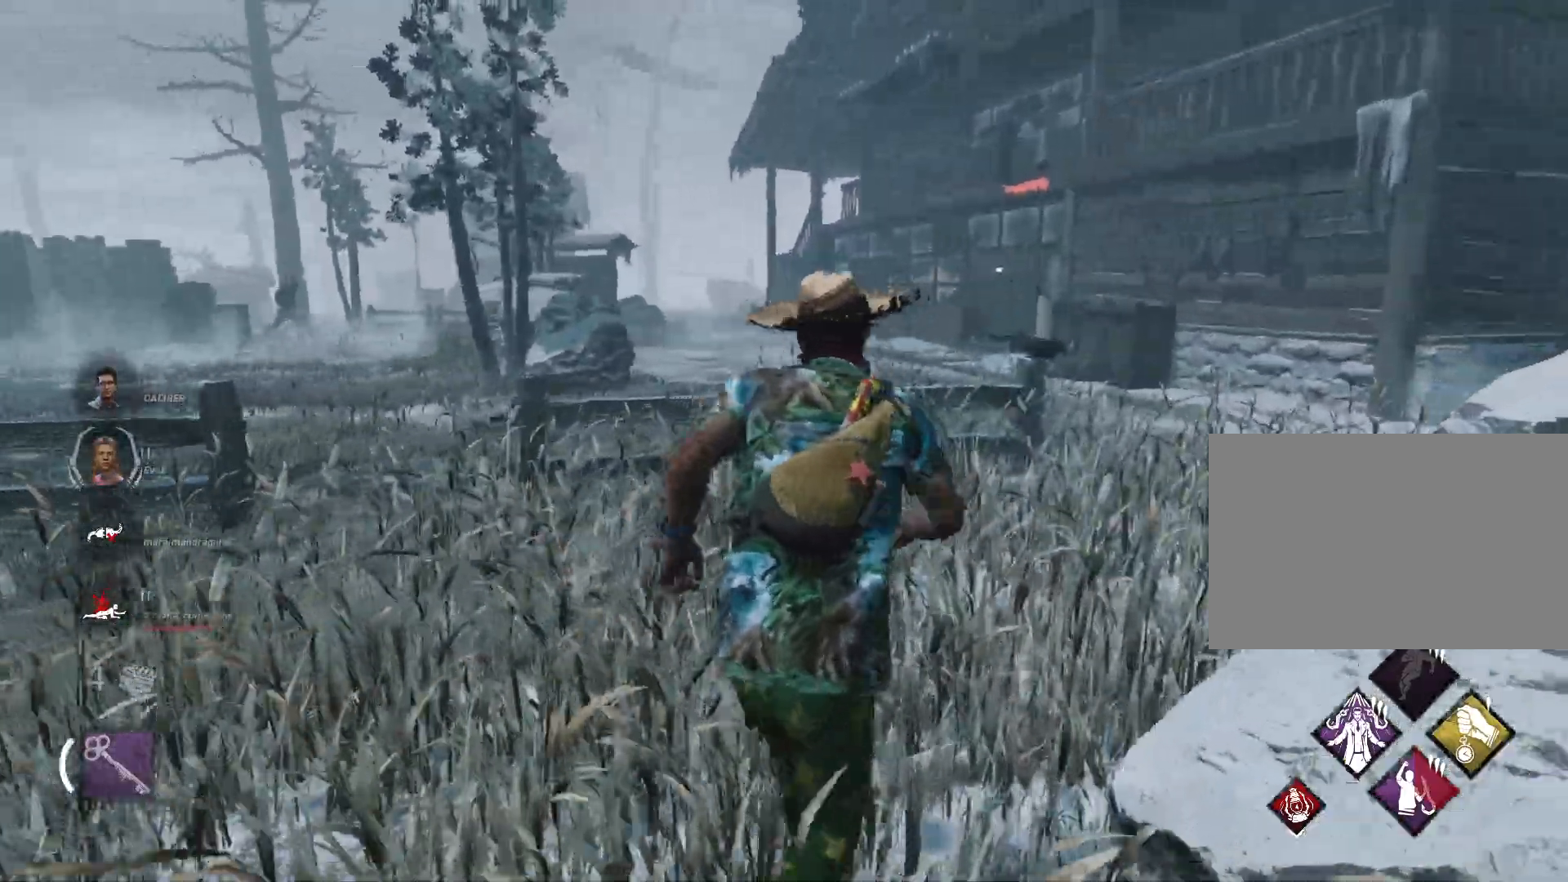
{"keys": ["d", "shift", "w"], "mouse": [], "events": []}
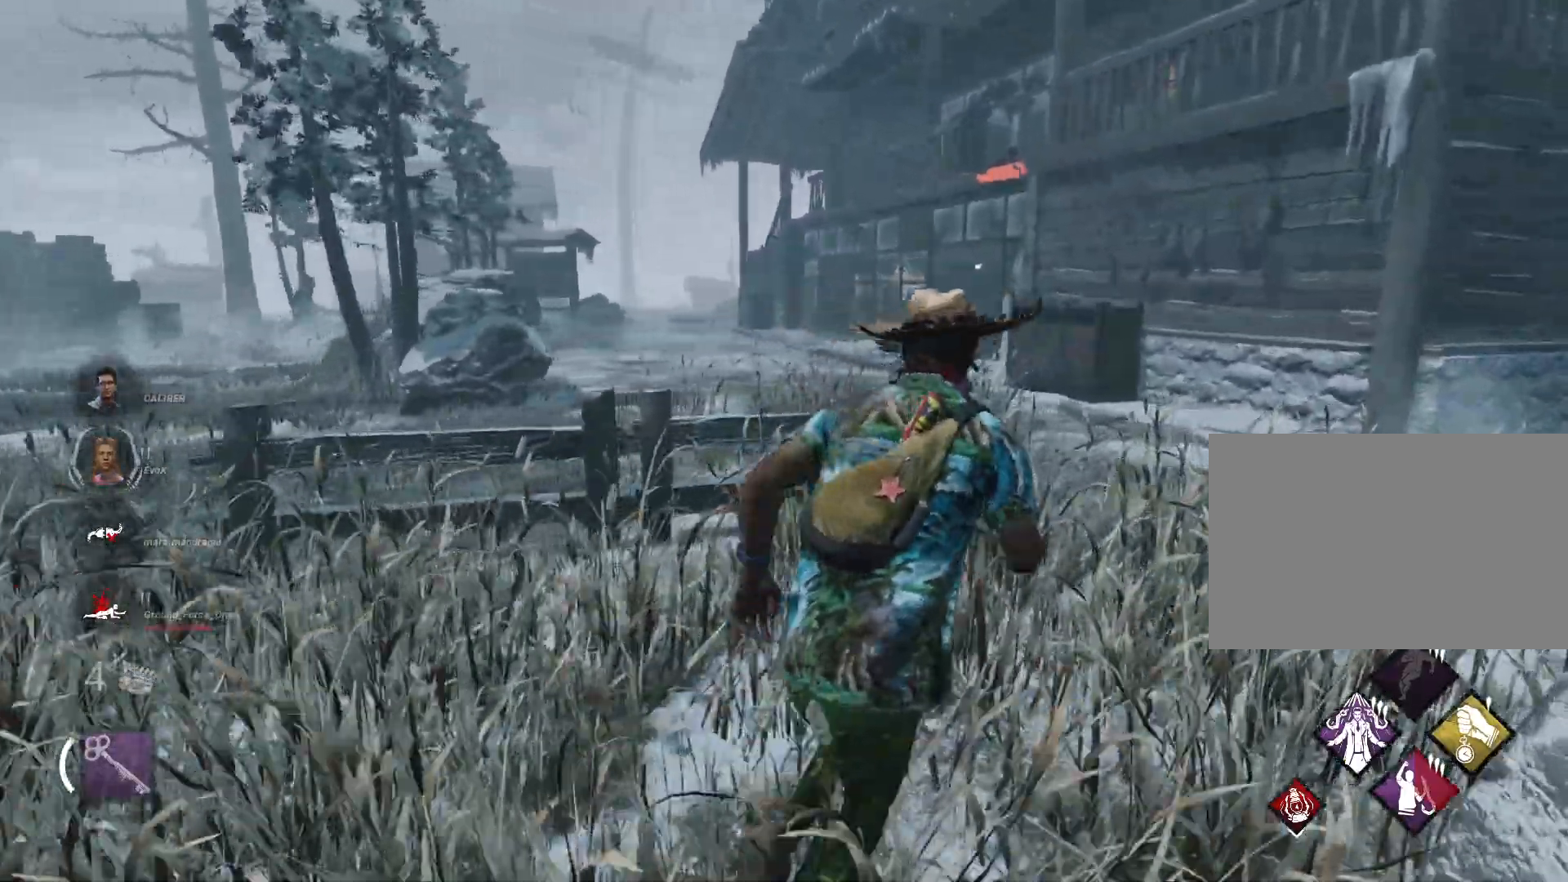
{"keys": ["d", "shift", "w"], "mouse": [], "events": []}
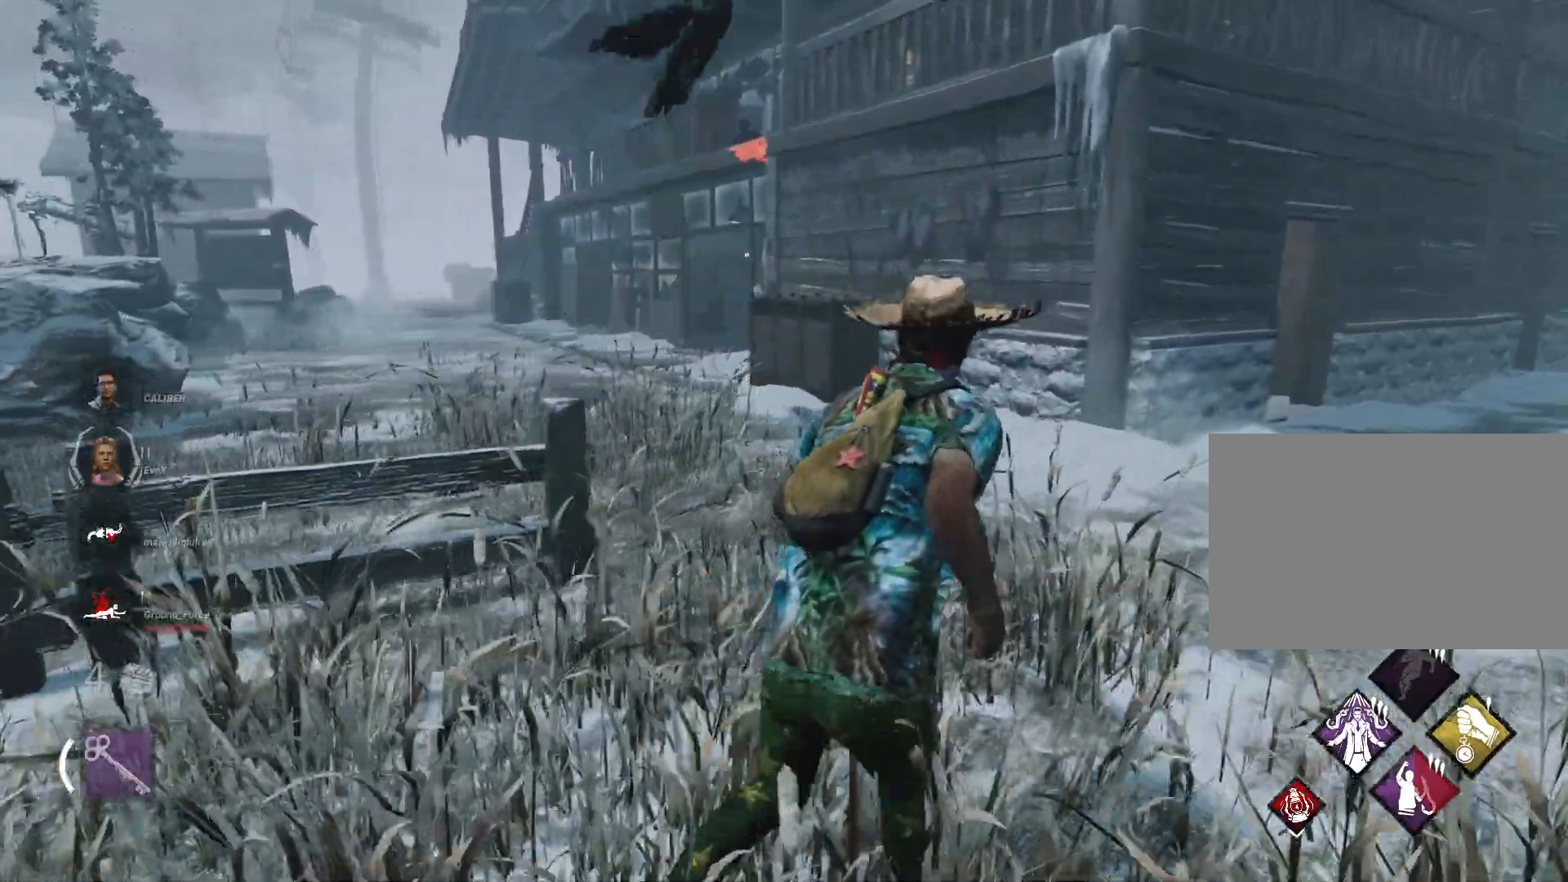
{"keys": ["d", "shift", "w"], "mouse": [], "events": []}
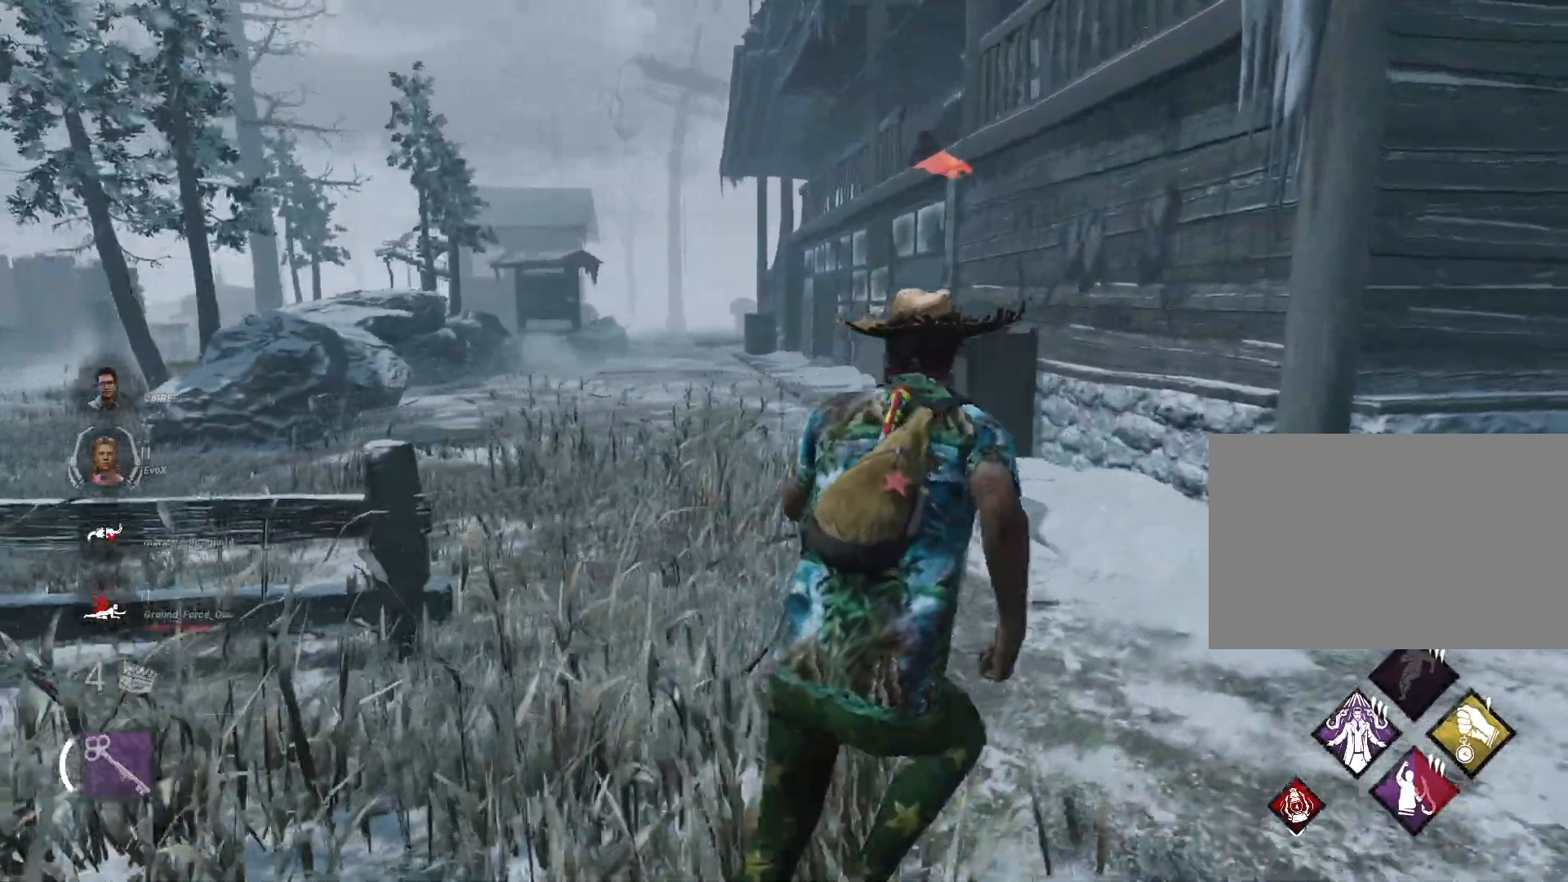
{"keys": ["d", "shift", "w"], "mouse": [], "events": []}
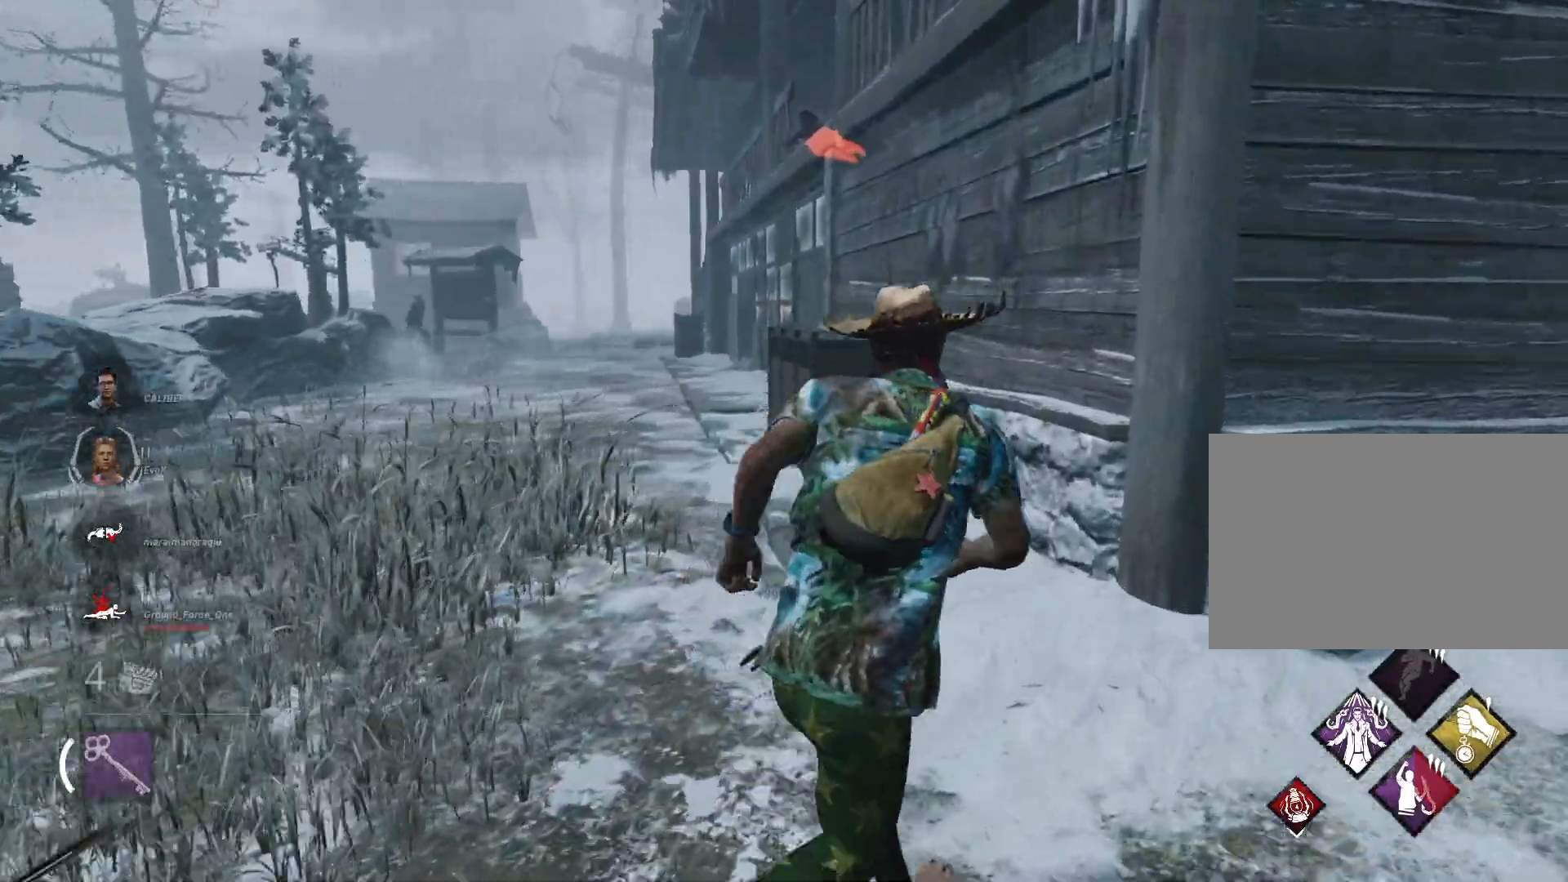
{"keys": ["w"], "mouse": [], "events": [[284, "d", "up"], [284, "shift", "up"]]}
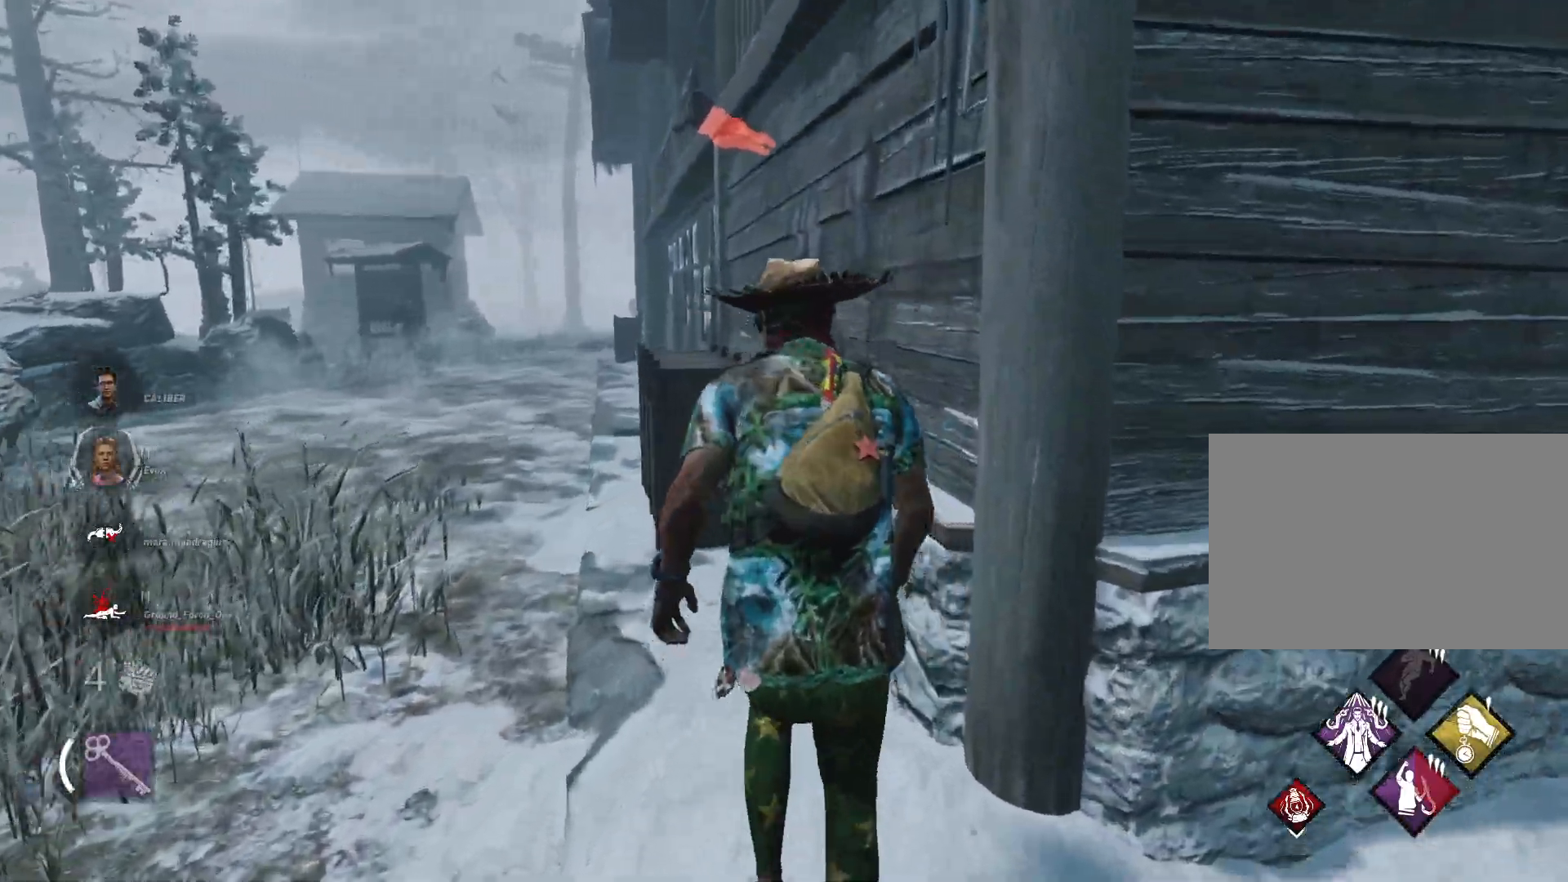
{"keys": [], "mouse": [], "events": [[100, "w", "up"]]}